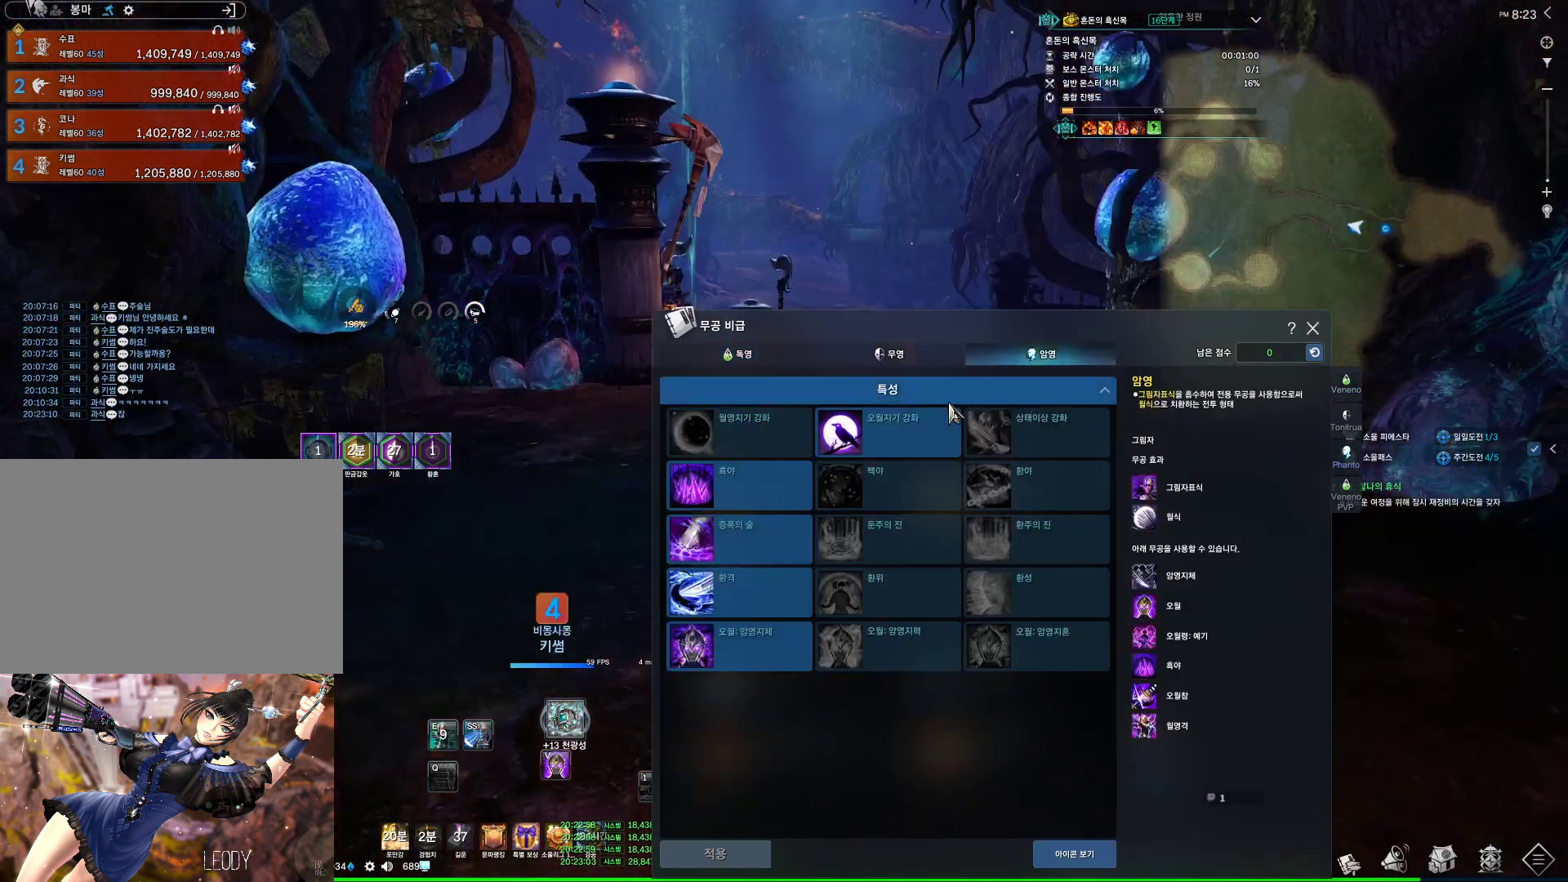
Gameplay with keyboard and mouse; each line is a JSON object with the keys and mouse buttons held at the frame after it. "events" lists presses ("down") and releases ("up") of "1", "2", "3", "4", "5", "a", "alt", "c", "ctrl", "d", "e", "f", "m", "q", "r", "s", "shift", "space", "t", "tab", "tilde", "v", "w", "x", "z", "mouse_left", "mouse_wheel", "mouse_right", "mouse_mb4" and "mouse_mb5" between this image and that frame as [ms after this image, input, new state], when the widget could be followed in between. "mouse_left", "mouse_wheel", "mouse_right", "mouse_mb4", "mouse_mb5" = the "left", "wheel", "right", "mb4", "mb5" buttons of the "mouse" list. No other keys are recorded. "wheel" means that the mouse wheel is clicked or scrolled. Not read: mouse_move.
{"keys": ["d", "w"], "mouse": [], "events": [[100, "d", "down"]]}
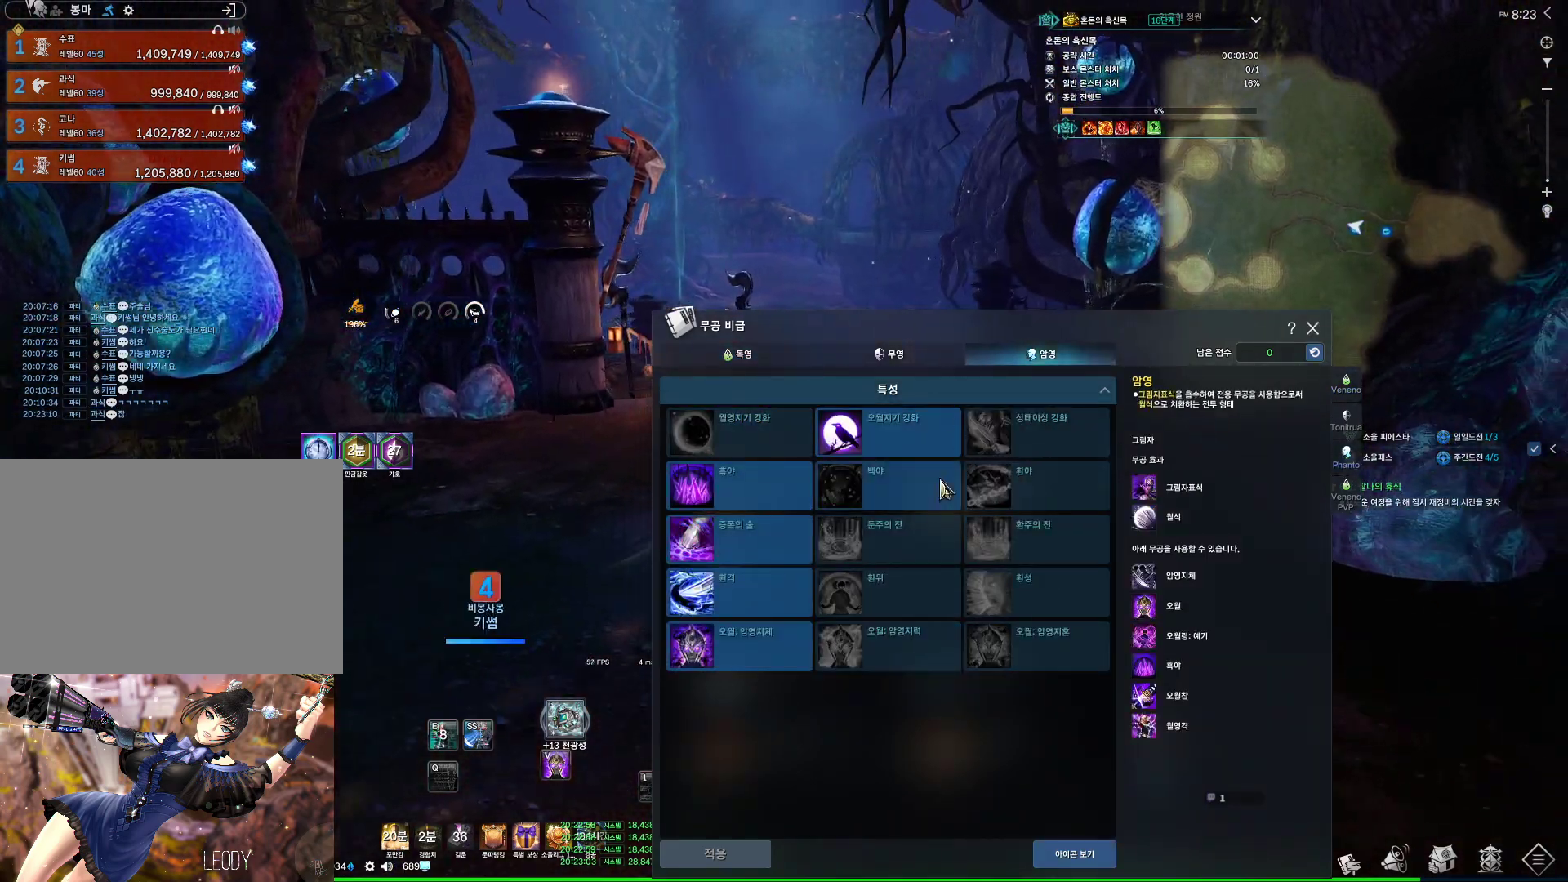
{"keys": ["d", "w"], "mouse": [], "events": [[267, "d", "up"], [367, "mouse_left", "down"], [467, "mouse_left", "up"], [500, "d", "down"]]}
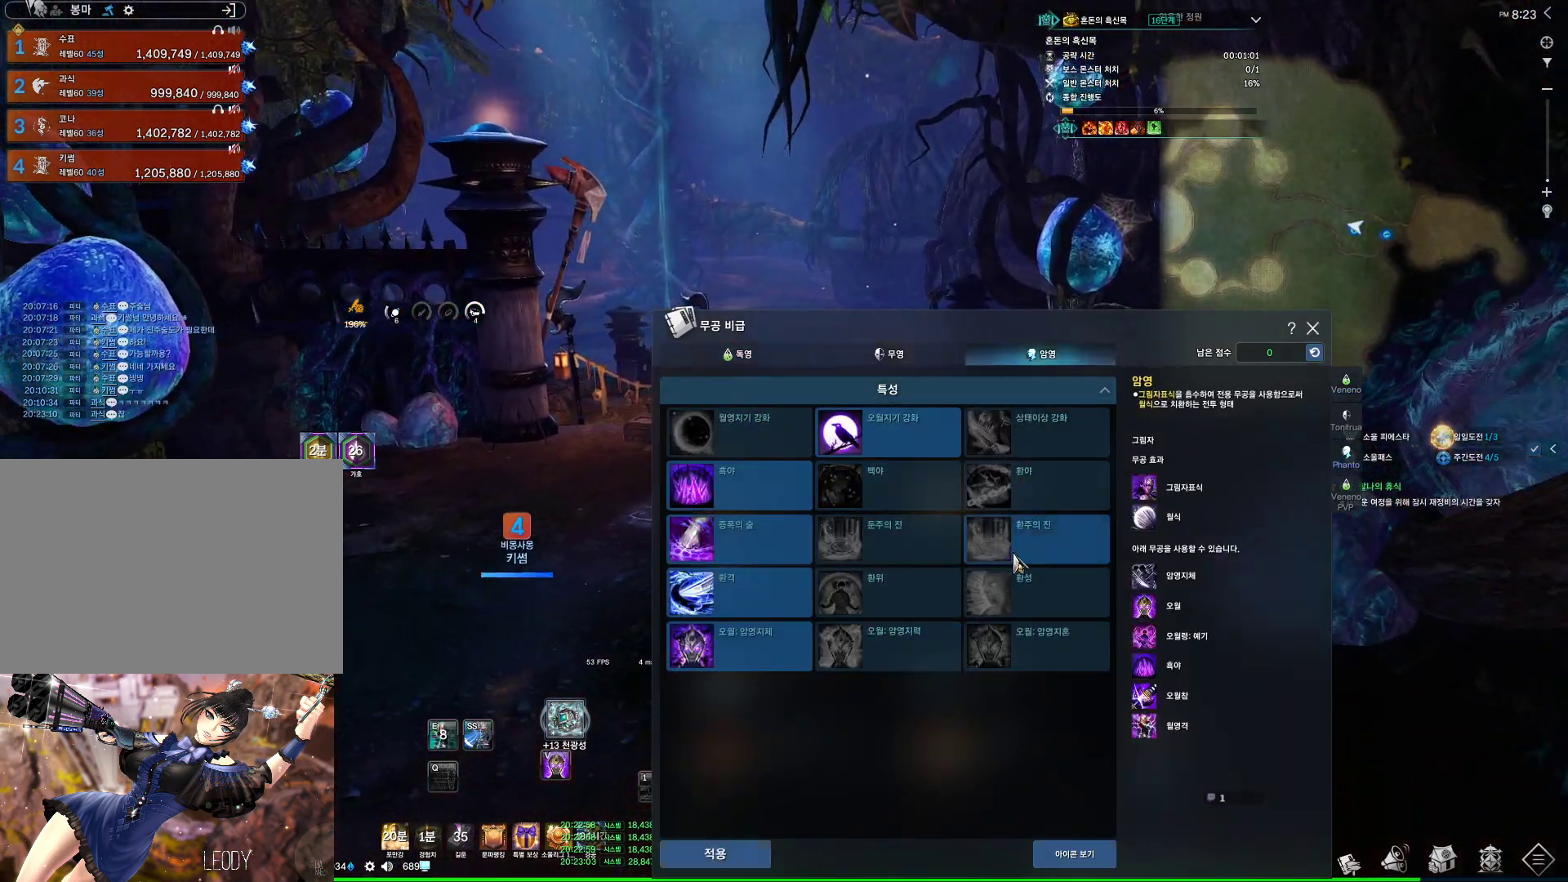
{"keys": ["d", "w"], "mouse": [], "events": [[133, "d", "up"], [233, "mouse_left", "down"], [333, "d", "down"], [333, "mouse_left", "up"]]}
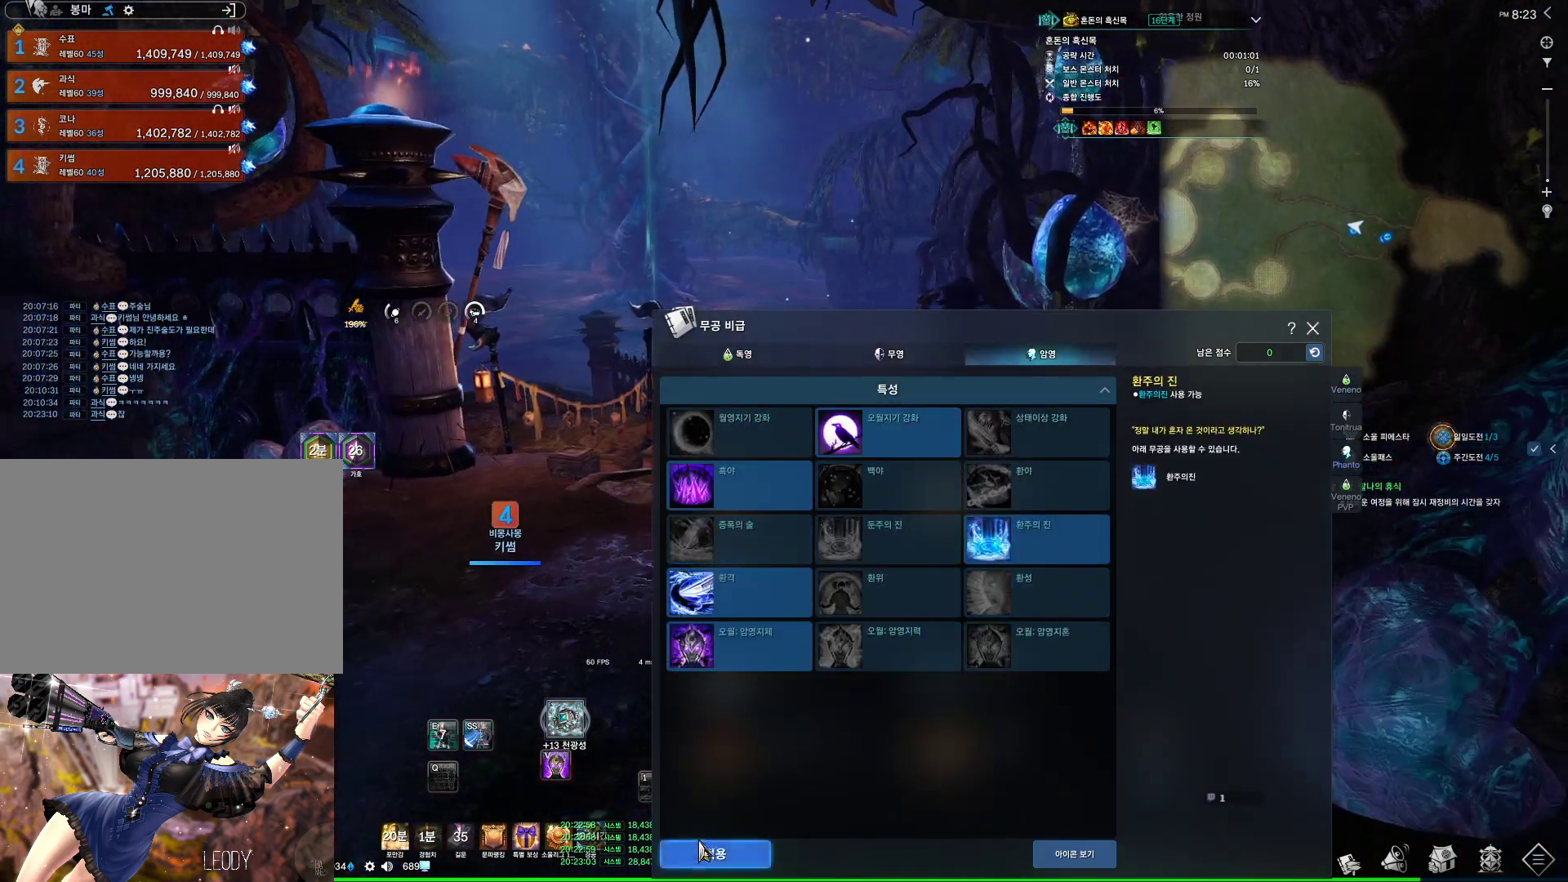
{"keys": ["d", "w"], "mouse": [], "events": [[33, "mouse_left", "down"], [100, "mouse_left", "up"]]}
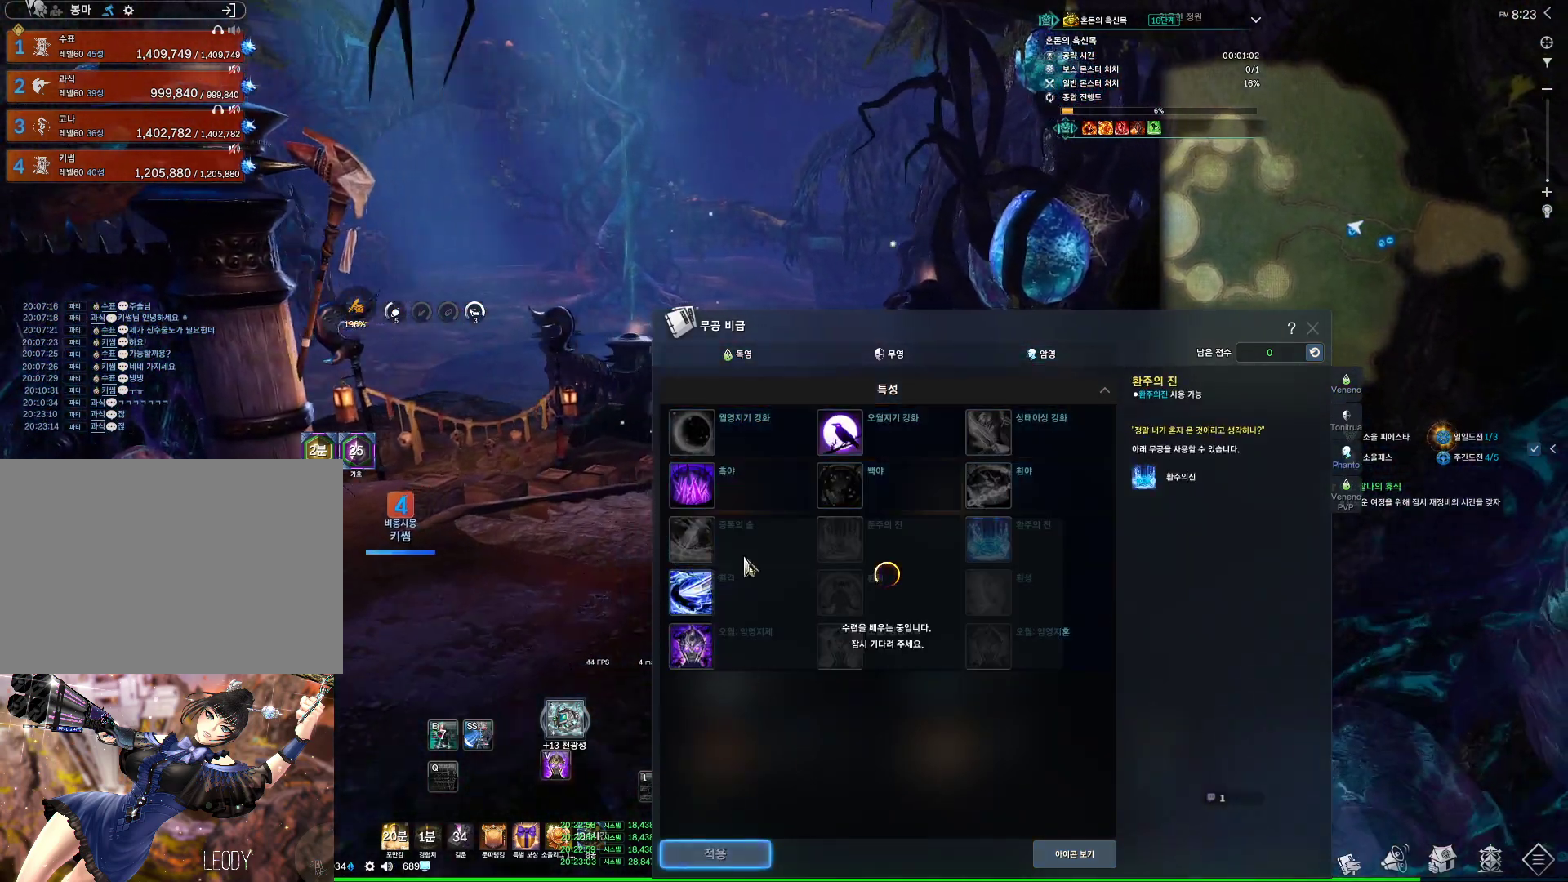
{"keys": ["w"], "mouse": ["left", "right"], "events": [[67, "d", "up"], [267, "mouse_left", "down"], [267, "mouse_right", "down"], [400, "mouse_left", "up"], [400, "mouse_right", "up"], [500, "mouse_left", "down"], [500, "mouse_right", "down"]]}
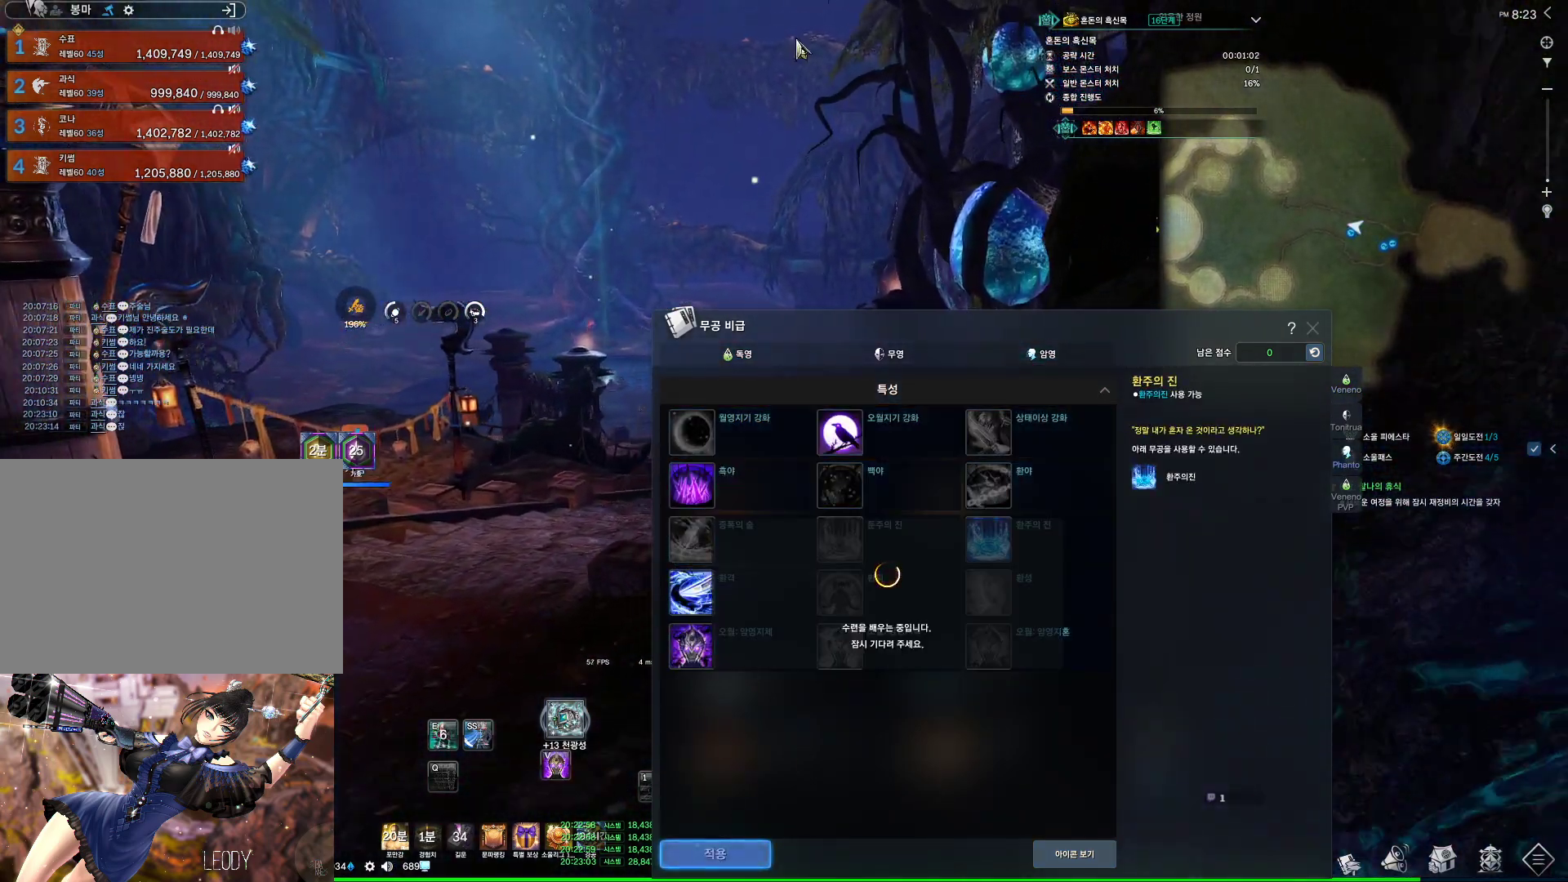
{"keys": ["w"], "mouse": [], "events": [[133, "mouse_left", "up"], [133, "mouse_right", "up"], [200, "mouse_left", "down"], [300, "mouse_right", "down"], [367, "mouse_left", "up"], [367, "mouse_right", "up"]]}
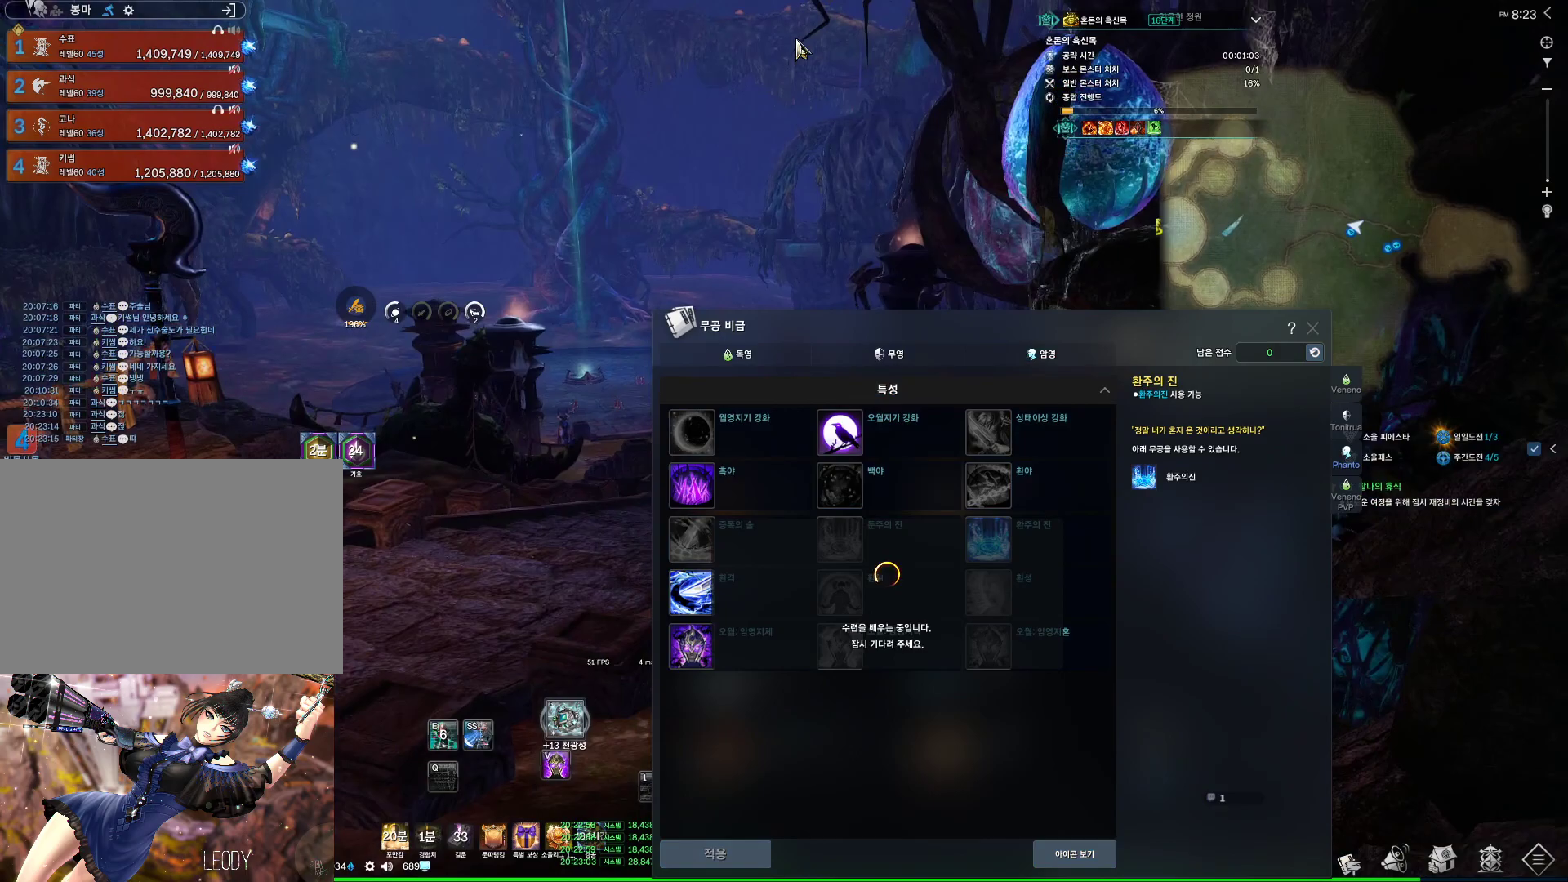
{"keys": ["w"], "mouse": ["left"], "events": [[433, "mouse_left", "down"]]}
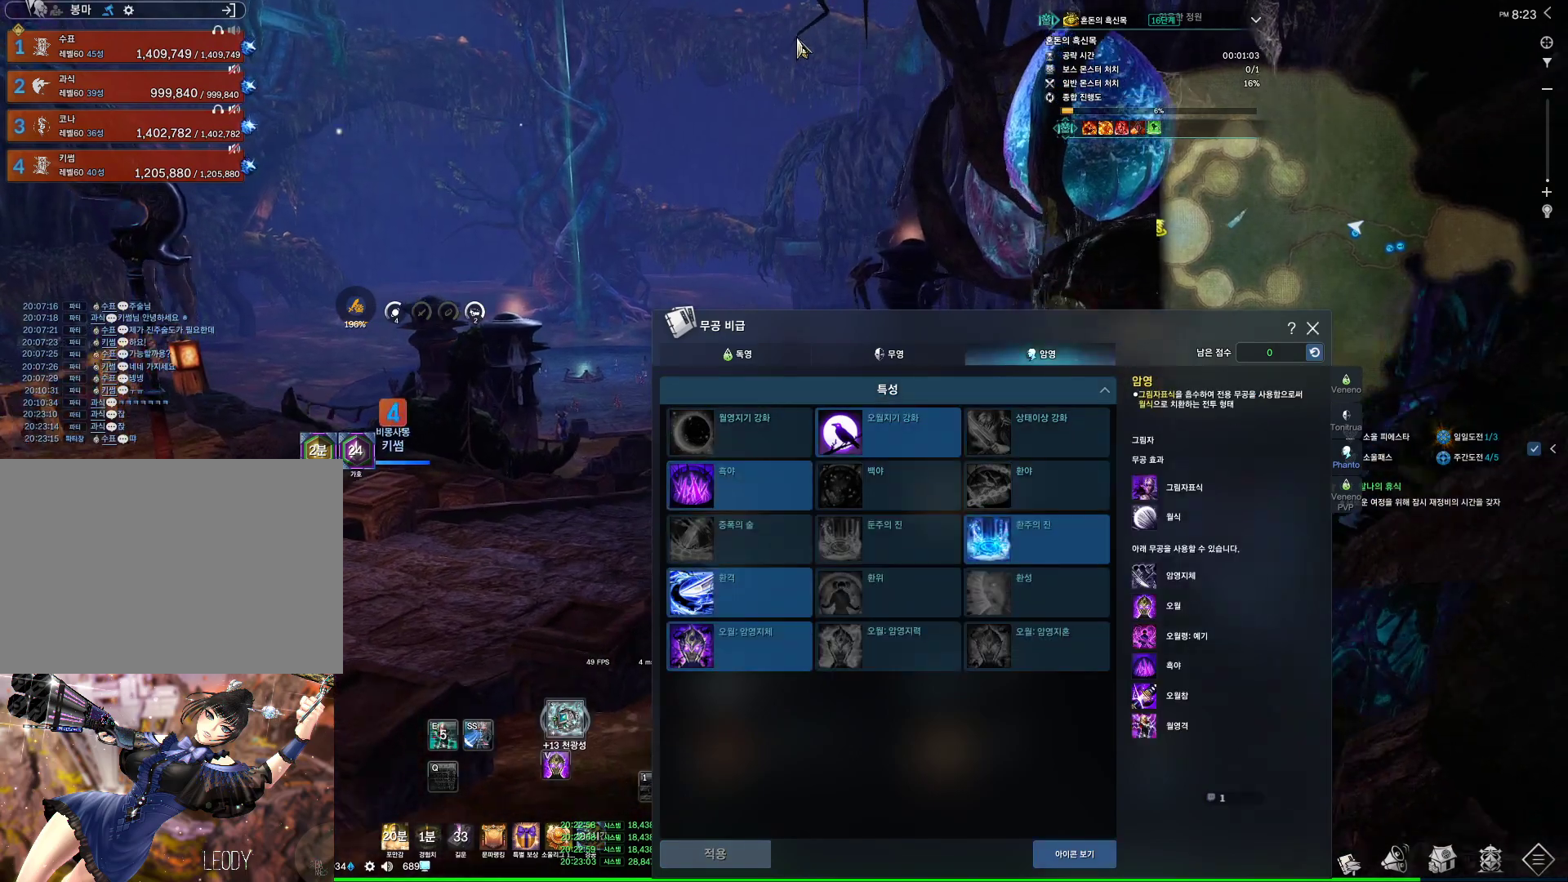
{"keys": ["w"], "mouse": ["left", "right"], "events": [[133, "mouse_left", "up"], [233, "mouse_left", "down"], [267, "mouse_right", "down"], [367, "mouse_right", "up"], [400, "mouse_left", "up"], [467, "mouse_left", "down"], [500, "mouse_right", "down"]]}
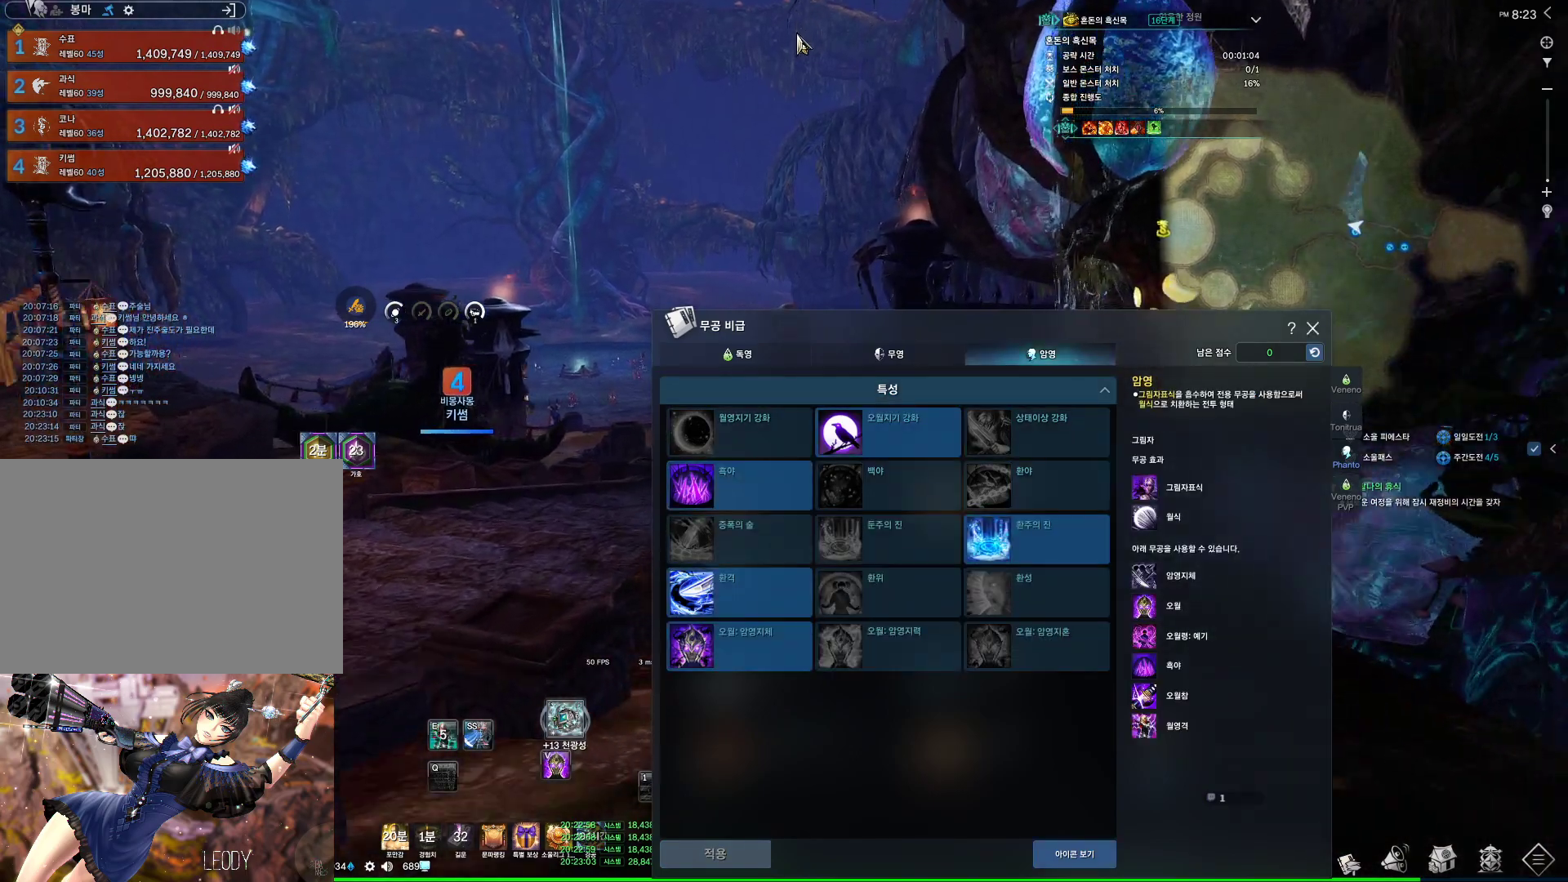
{"keys": ["w"], "mouse": ["mb4"], "events": [[100, "mouse_right", "up"], [167, "mouse_left", "up"], [233, "space", "down"], [433, "space", "up"], [467, "mouse_mb4", "down"]]}
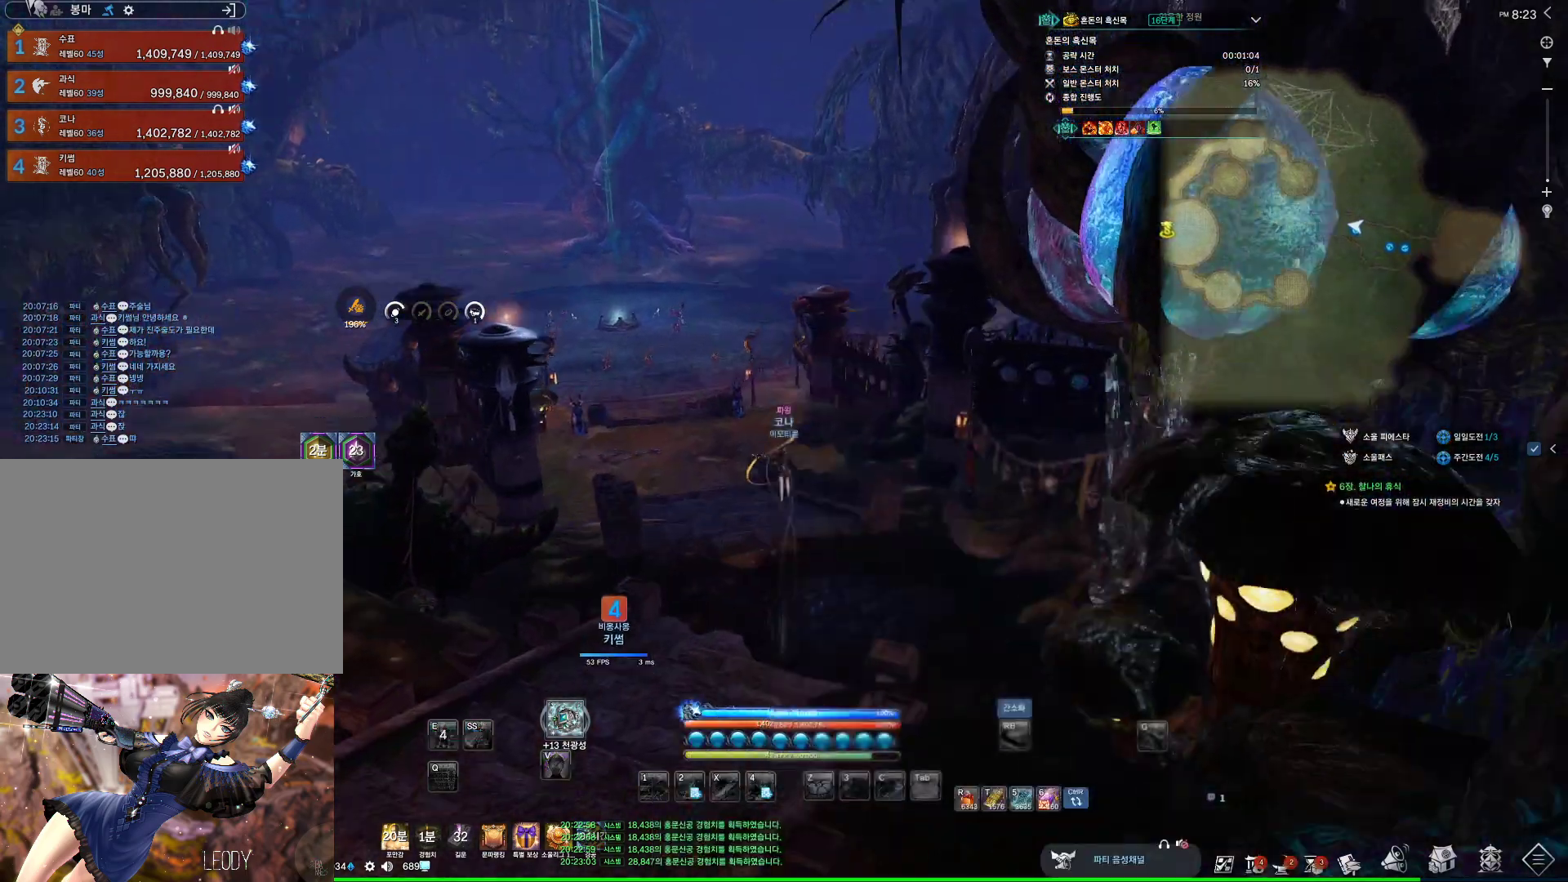
{"keys": ["a", "alt", "w"], "mouse": [], "events": [[167, "mouse_mb4", "up"], [200, "mouse_mb4", "down"], [367, "mouse_mb4", "up"], [400, "a", "down"], [400, "alt", "down"], [467, "mouse_mb4", "down"], [500, "mouse_mb4", "up"]]}
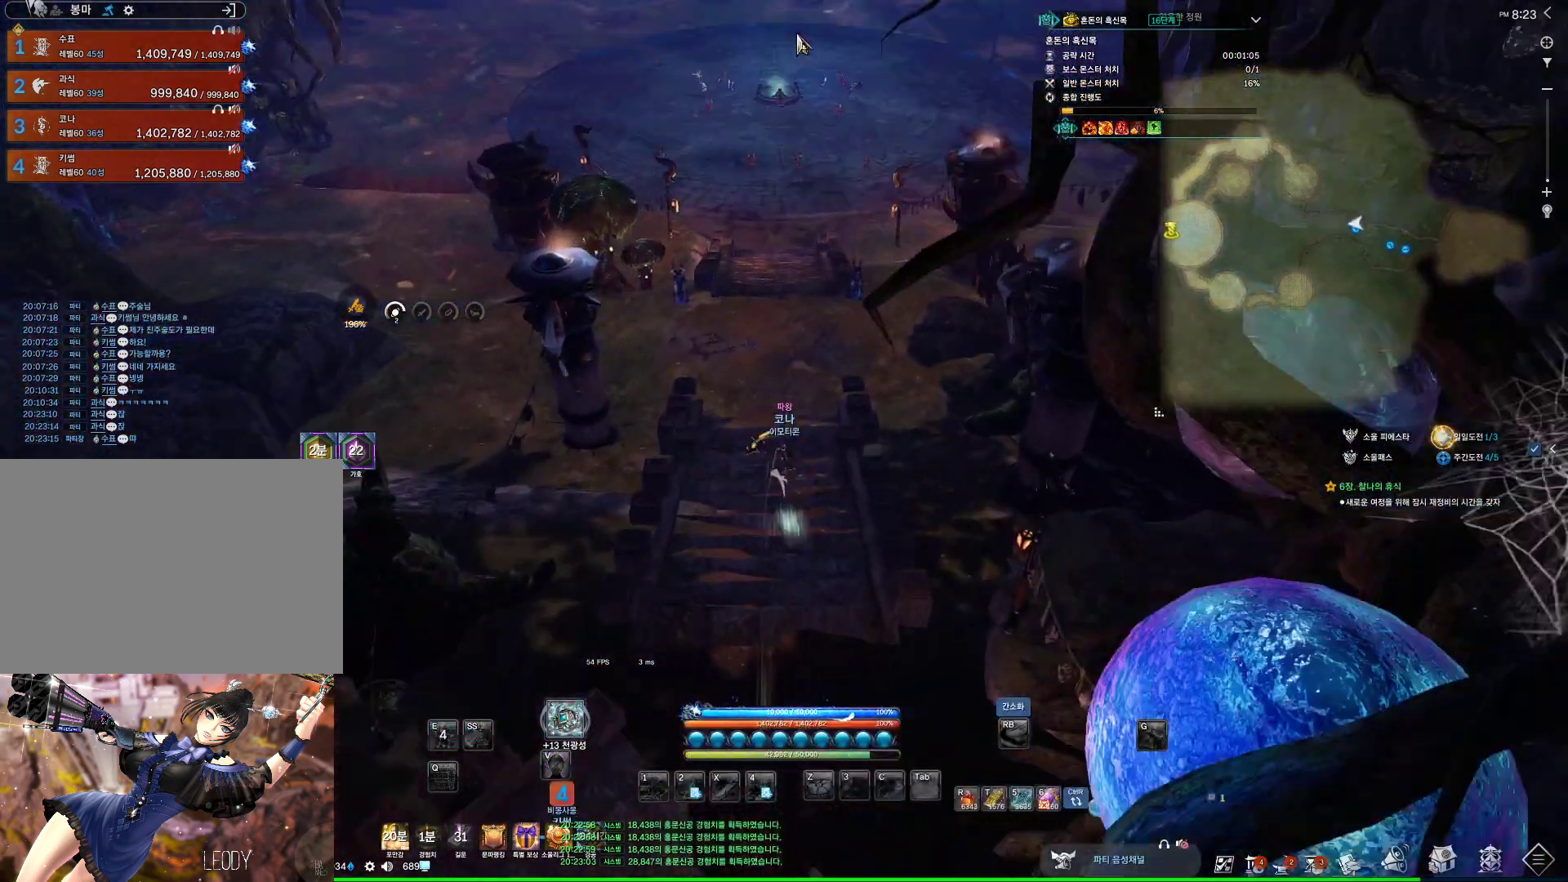
{"keys": ["alt", "w"], "mouse": ["left", "right"], "events": [[67, "mouse_mb4", "down"], [167, "mouse_mb4", "up"], [400, "mouse_left", "down"], [400, "mouse_right", "down"], [467, "a", "up"]]}
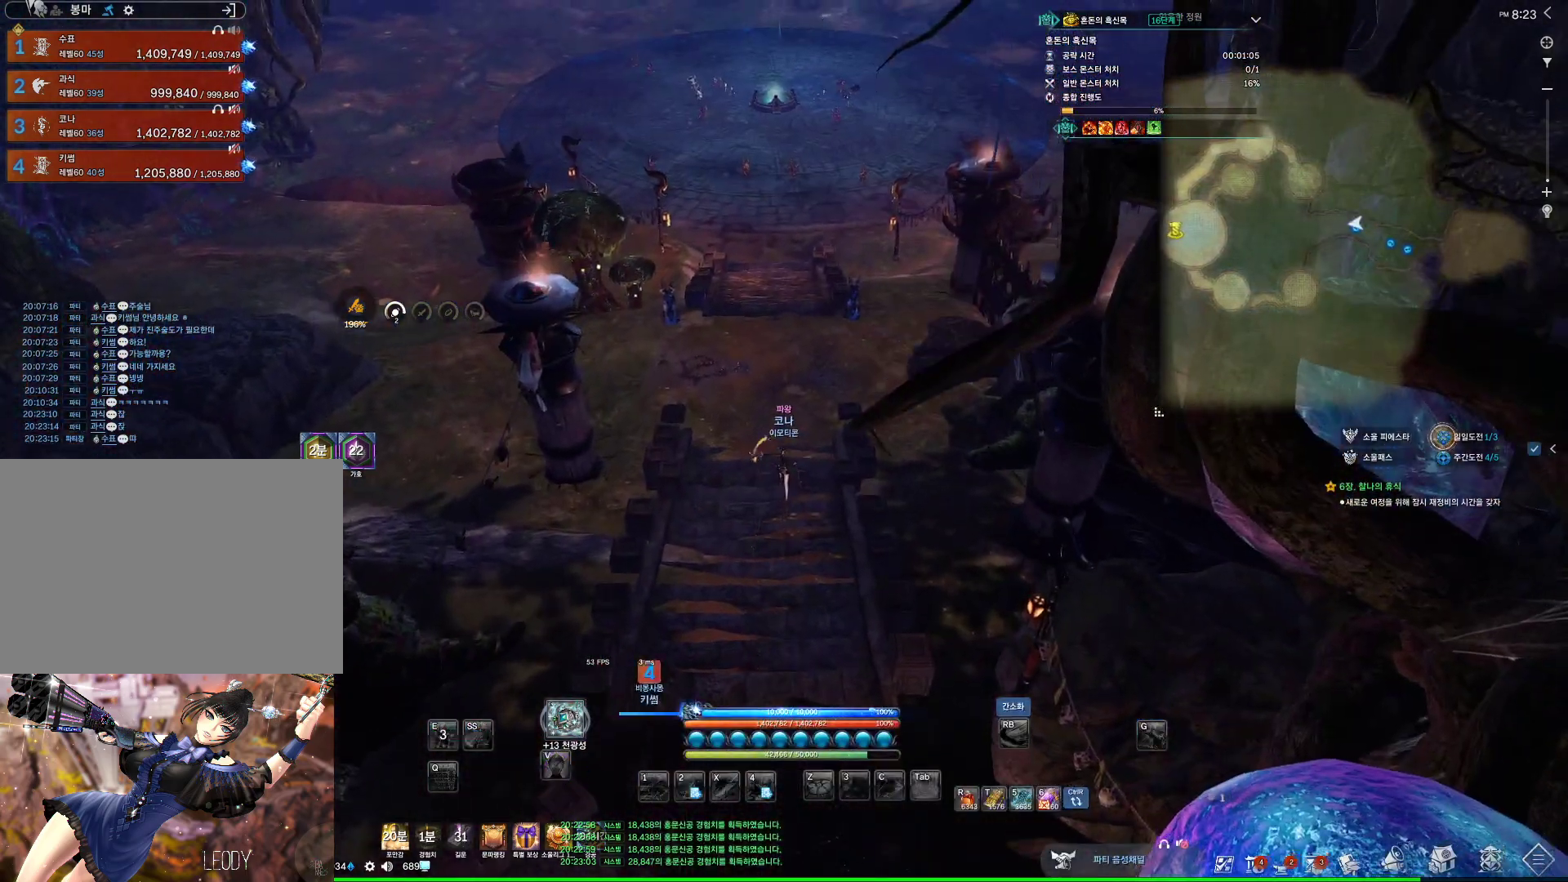
{"keys": ["w"], "mouse": [], "events": [[67, "mouse_left", "up"], [67, "mouse_right", "up"], [200, "mouse_left", "down"], [200, "mouse_right", "down"], [333, "mouse_left", "up"], [333, "mouse_right", "up"], [467, "alt", "up"]]}
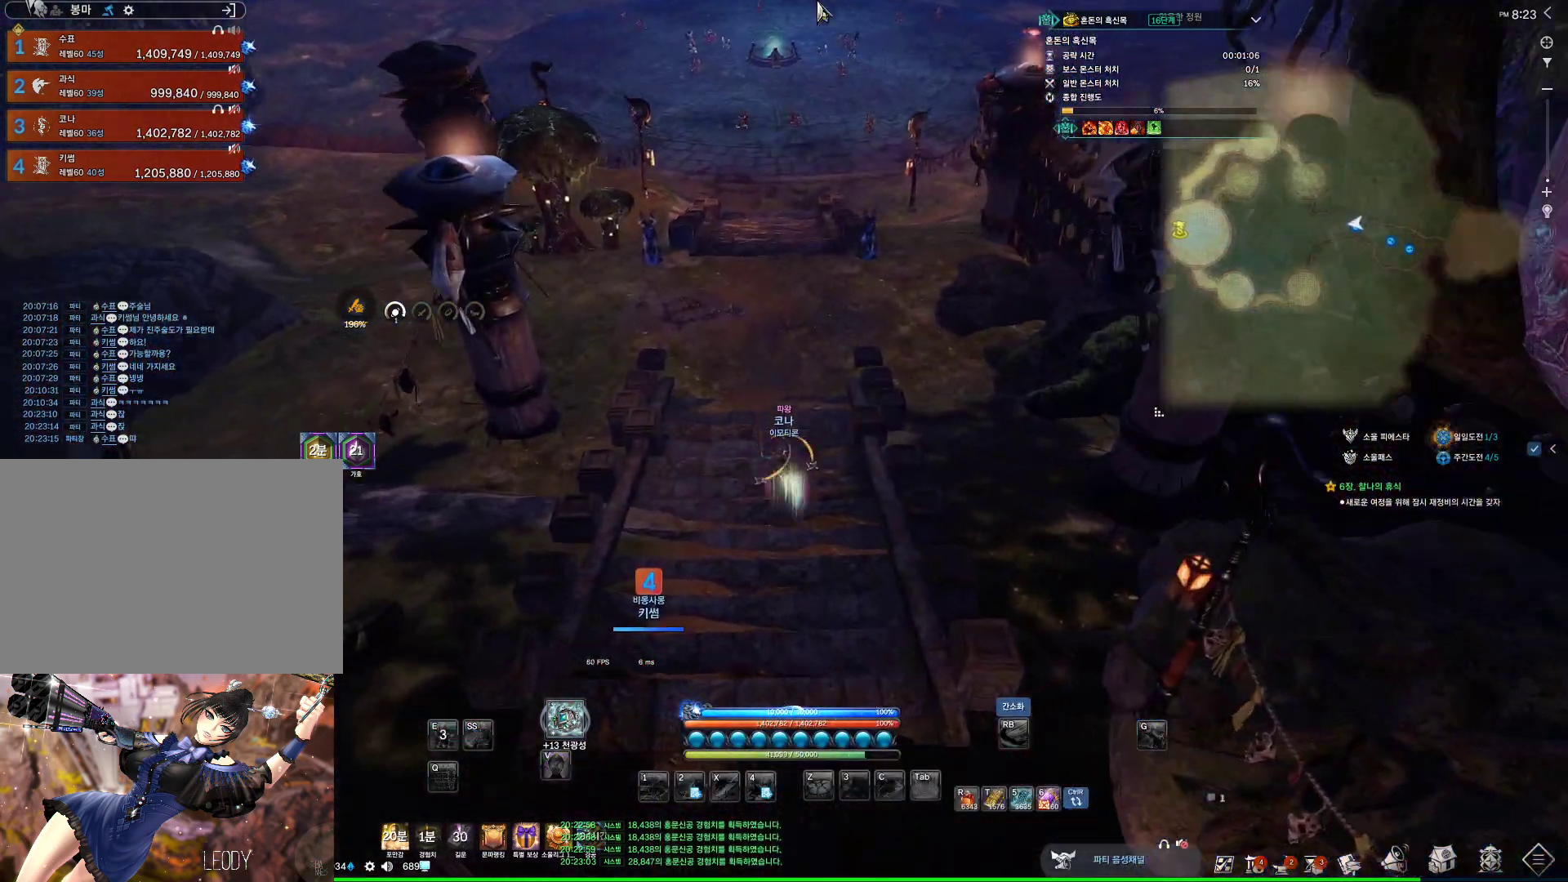
{"keys": ["a", "w"], "mouse": [], "events": [[33, "mouse_right", "down"], [133, "space", "down"], [167, "d", "down"], [200, "mouse_right", "up"], [267, "space", "up"], [500, "a", "down"], [500, "d", "up"]]}
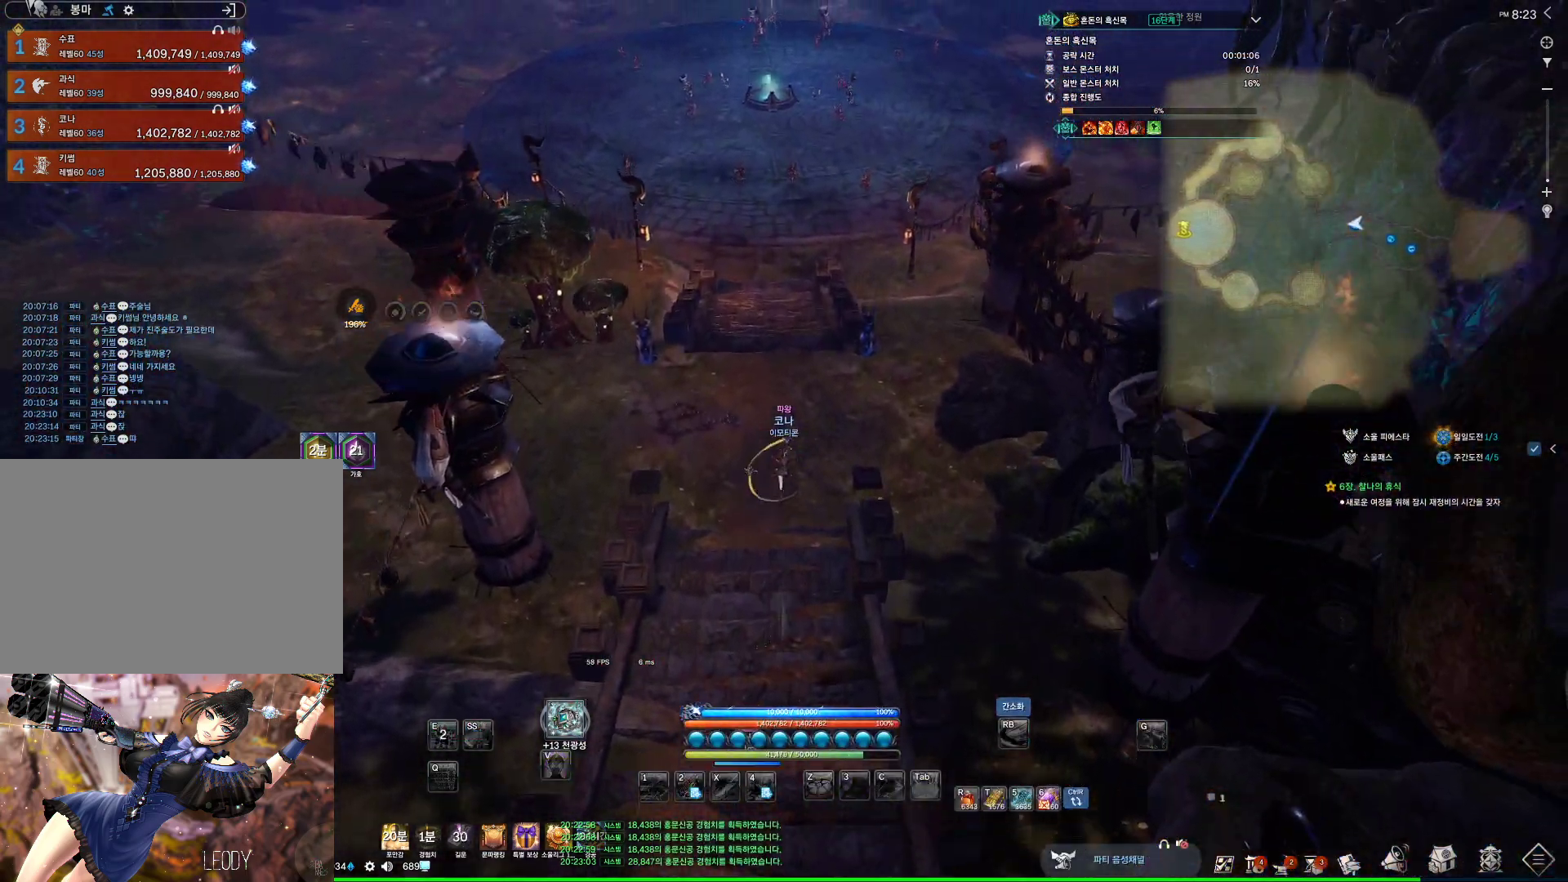
{"keys": ["alt", "w"], "mouse": [], "events": [[33, "alt", "down"], [133, "mouse_mb4", "down"], [167, "a", "up"], [333, "mouse_mb4", "up"]]}
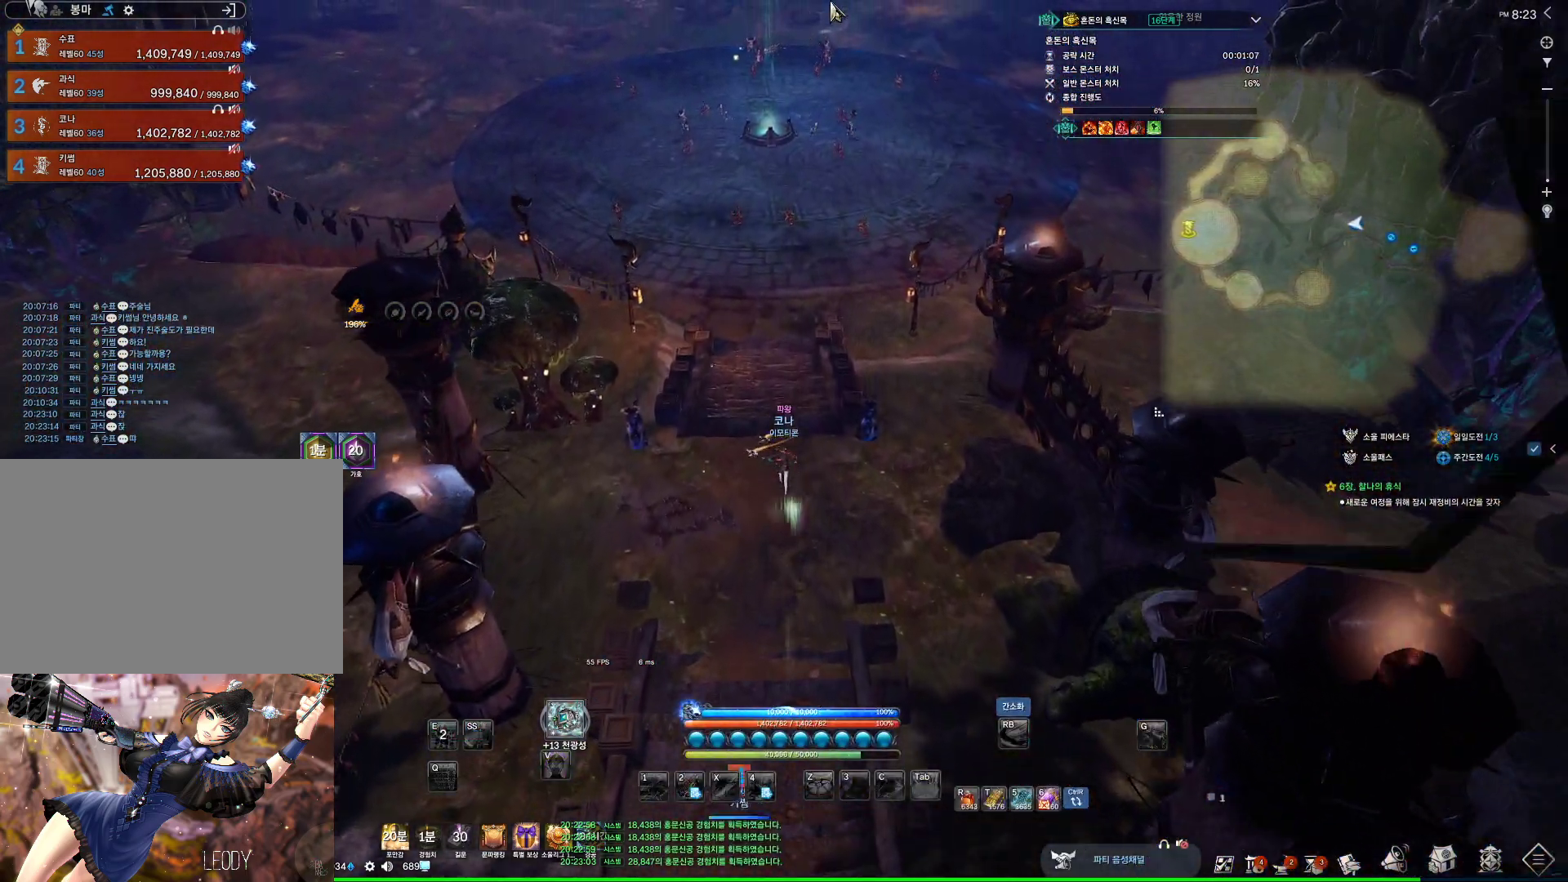
{"keys": ["alt", "w"], "mouse": [], "events": [[67, "mouse_left", "down"], [67, "mouse_right", "down"], [133, "mouse_left", "up"], [200, "mouse_right", "up"], [300, "mouse_left", "down"], [300, "mouse_right", "down"], [433, "mouse_left", "up"], [433, "mouse_right", "up"]]}
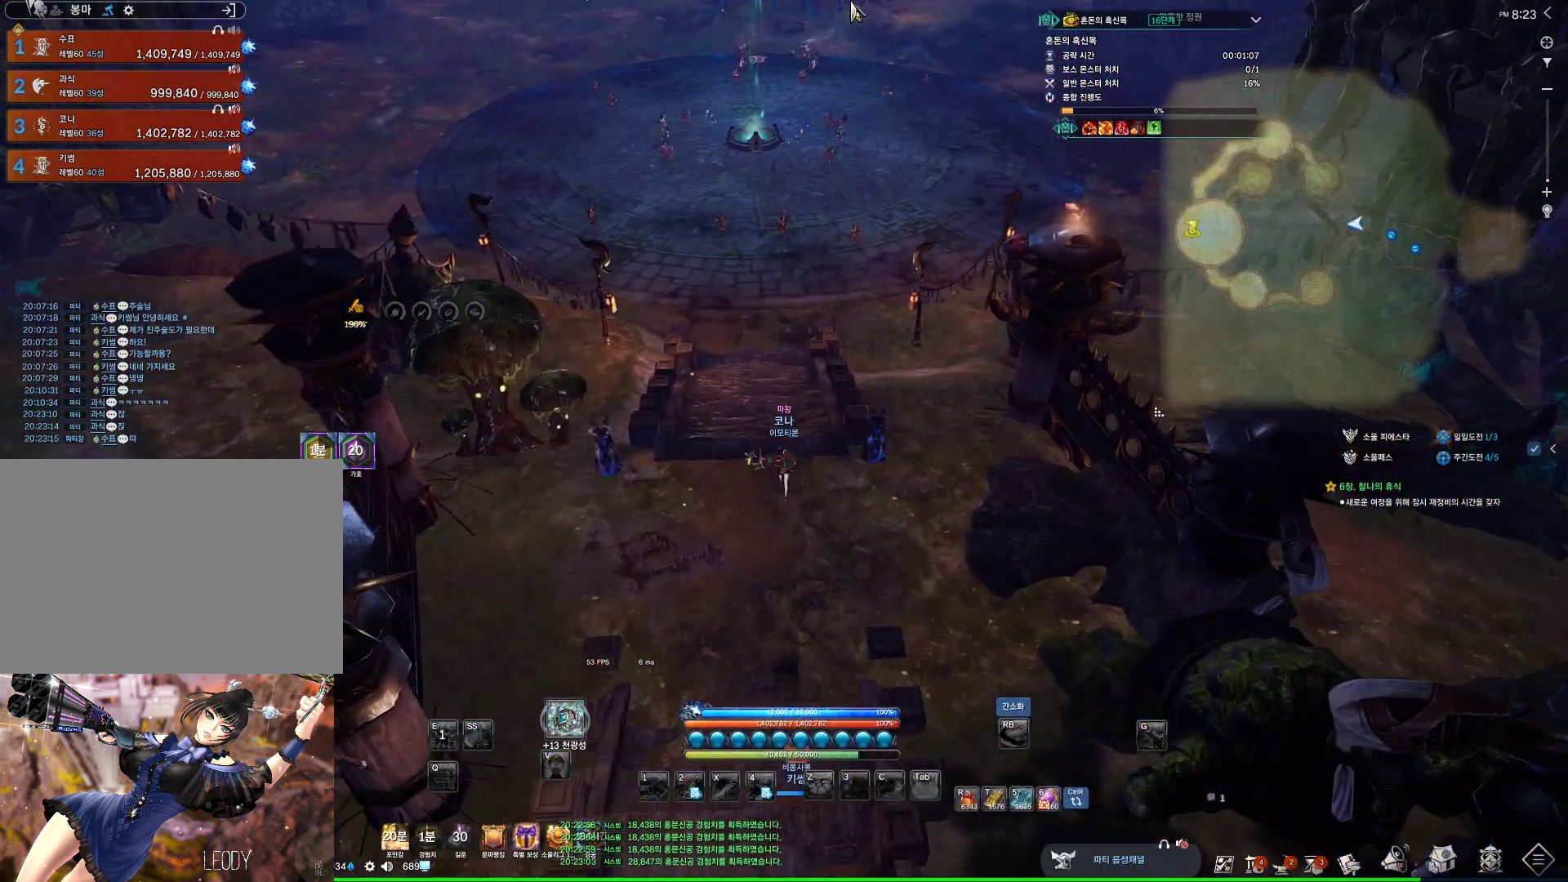
{"keys": ["a", "w"], "mouse": ["right"], "events": [[33, "mouse_left", "down"], [67, "mouse_right", "down"], [100, "mouse_left", "up"], [100, "mouse_right", "up"], [300, "alt", "up"], [333, "mouse_right", "down"], [400, "a", "down"]]}
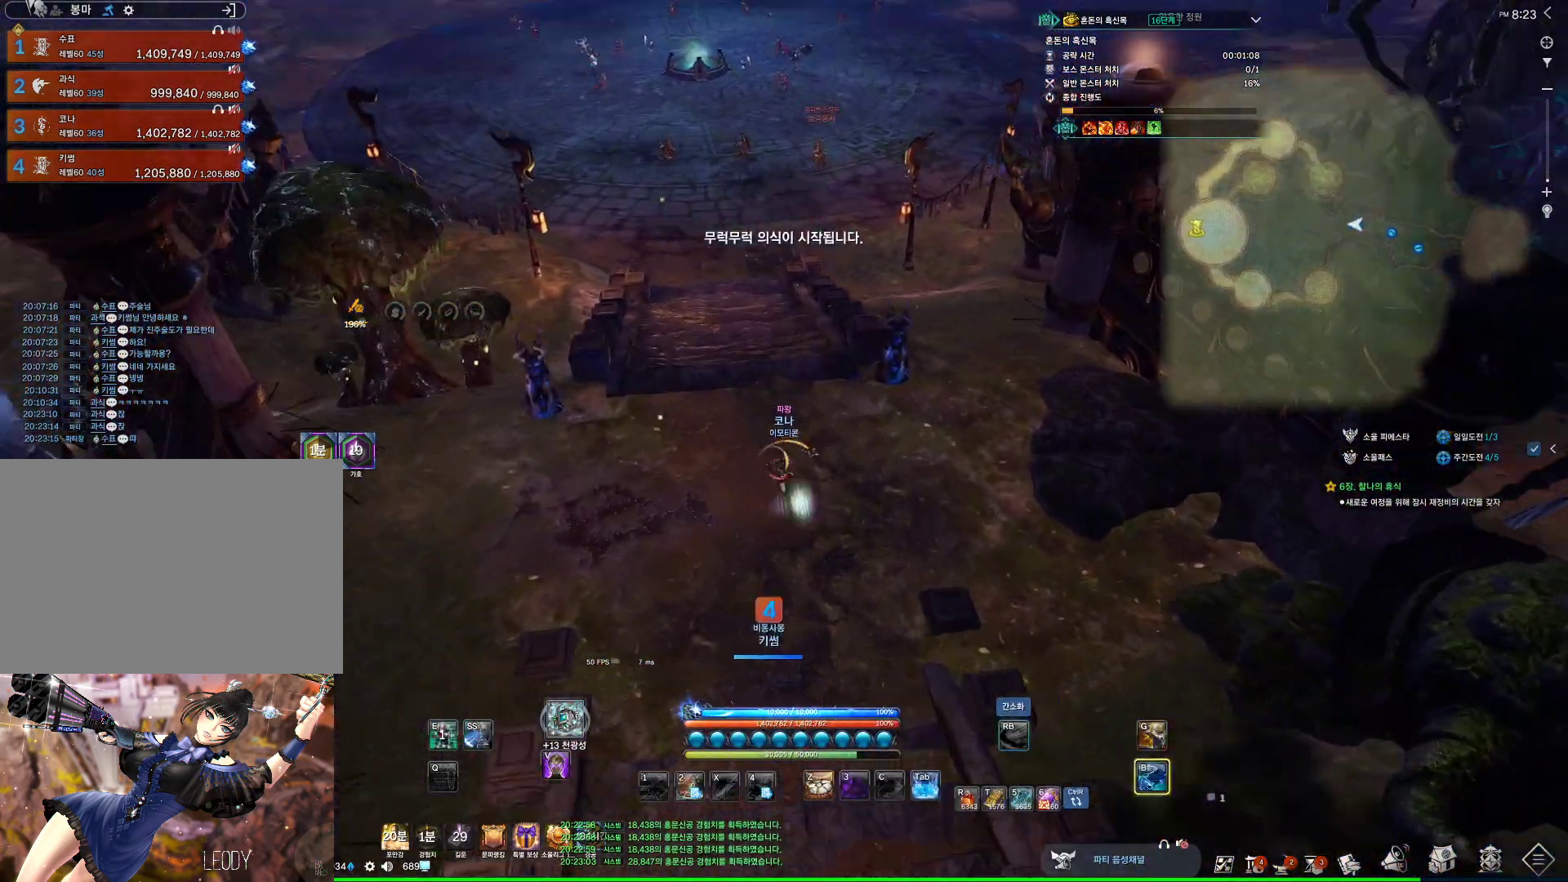
{"keys": ["d", "w"], "mouse": [], "events": [[33, "mouse_right", "up"], [67, "space", "down"], [133, "a", "up"], [133, "d", "down"], [167, "space", "up"]]}
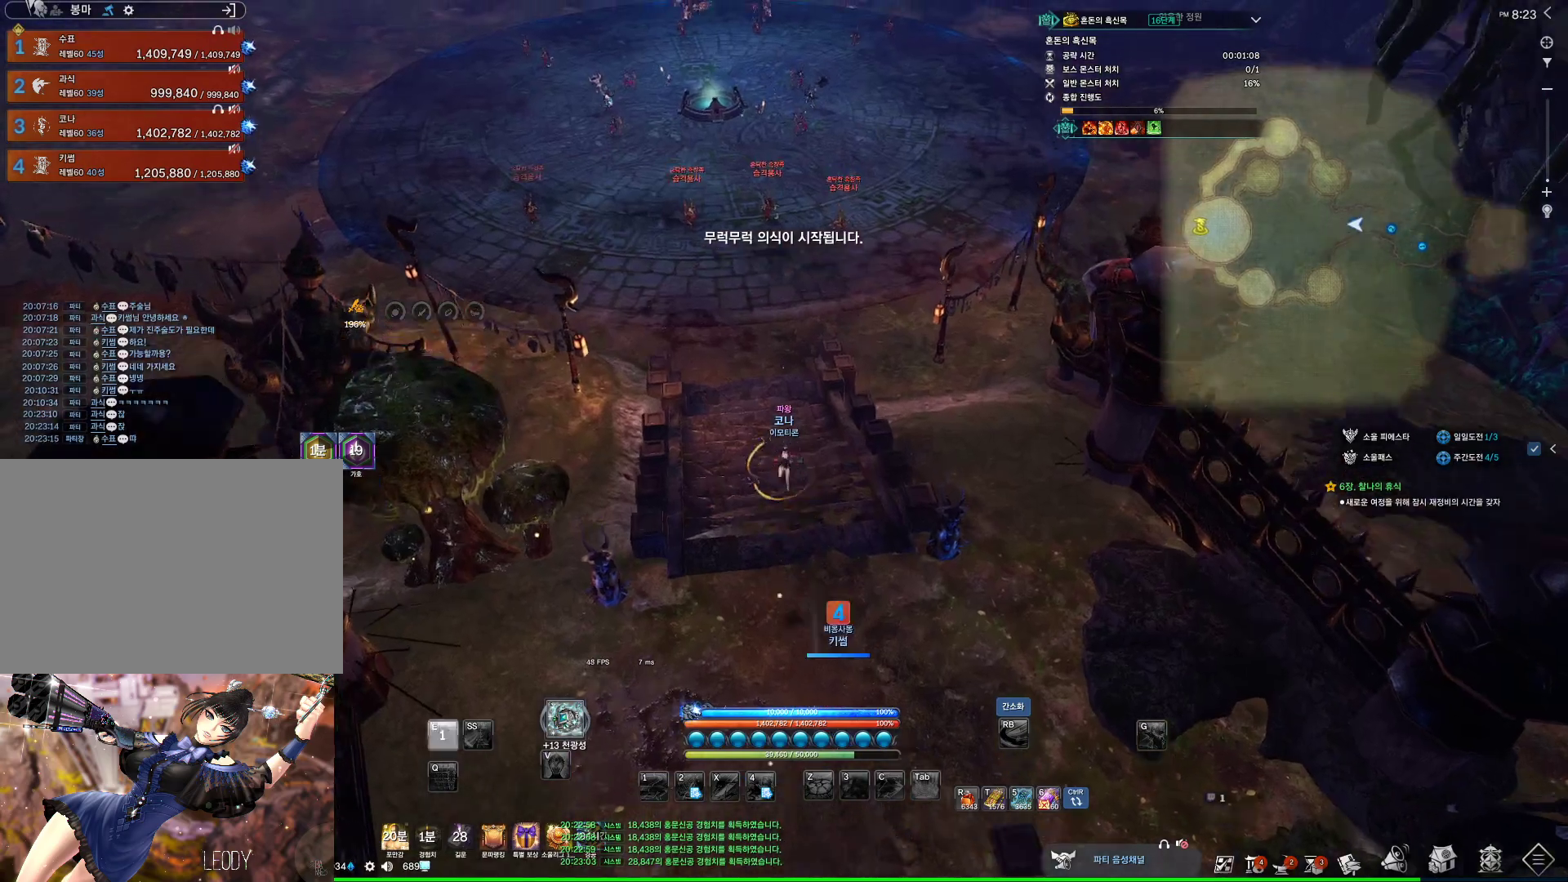
{"keys": ["alt", "d", "w"], "mouse": [], "events": [[67, "mouse_left", "down"], [100, "alt", "down"], [100, "mouse_right", "down"], [200, "mouse_left", "up"], [233, "mouse_right", "up"], [367, "mouse_left", "down"], [367, "mouse_right", "down"], [467, "mouse_left", "up"], [467, "mouse_right", "up"]]}
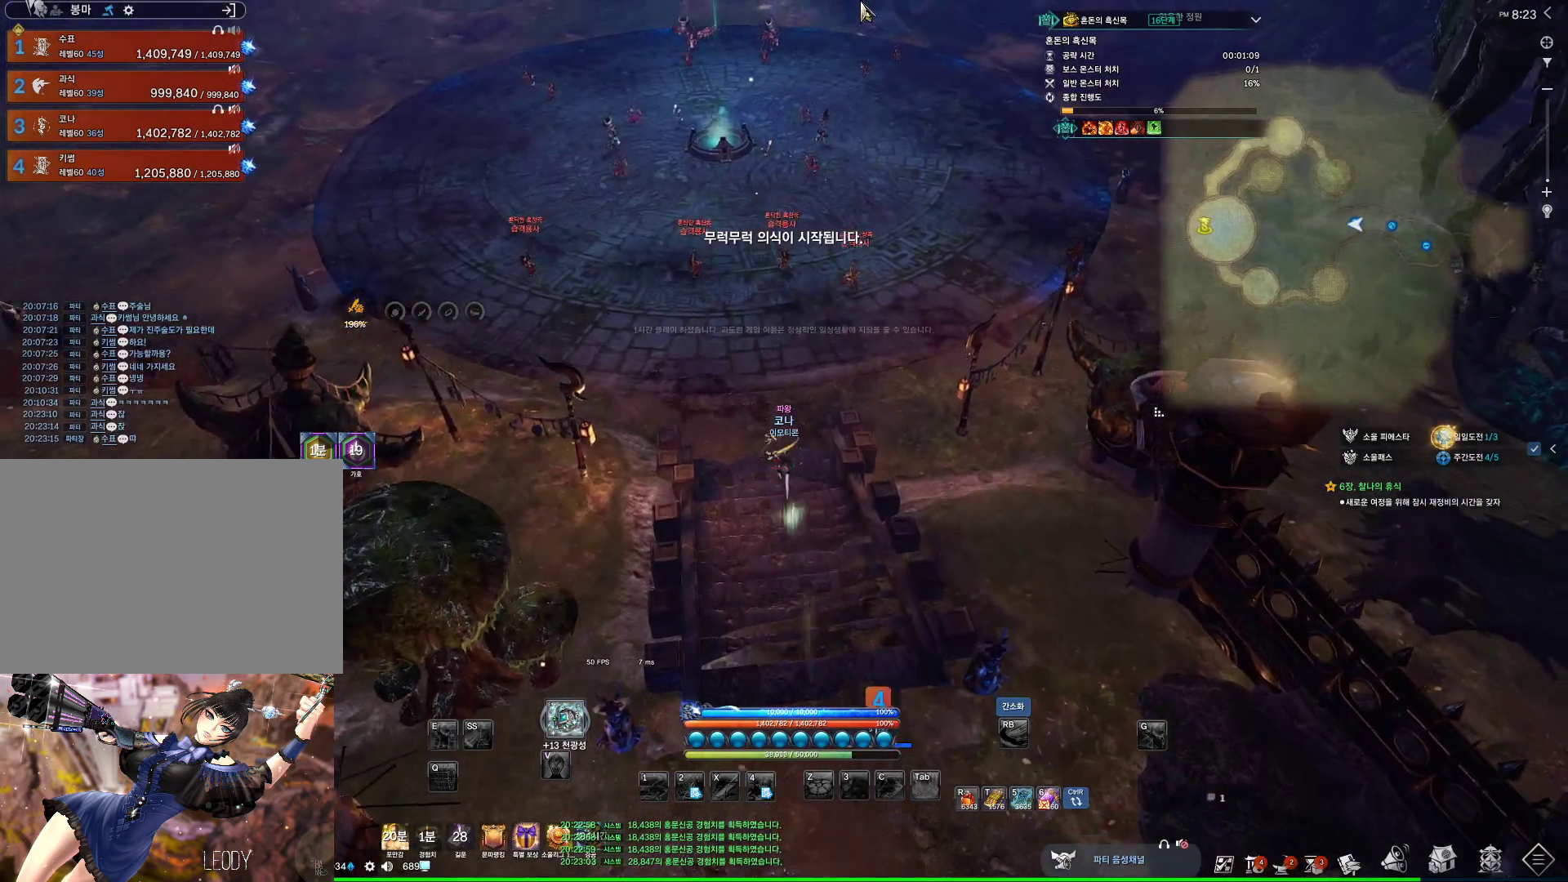
{"keys": ["w"], "mouse": [], "events": [[67, "mouse_left", "down"], [67, "mouse_right", "down"], [167, "mouse_right", "up"], [200, "mouse_left", "up"], [267, "d", "up"], [367, "alt", "up"]]}
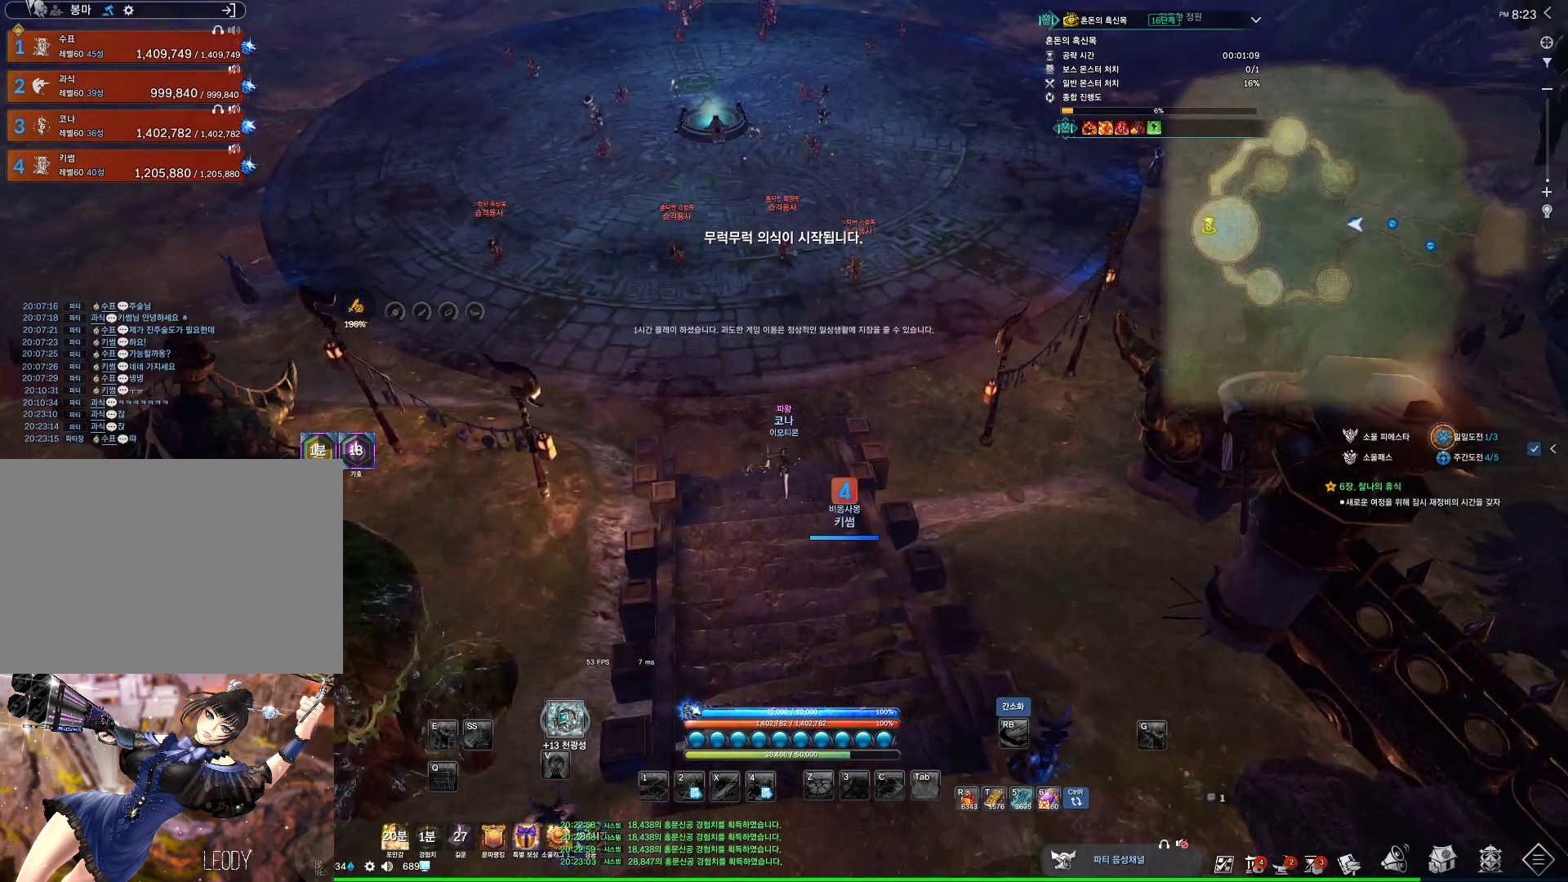
{"keys": ["space", "w"], "mouse": ["mb4"], "events": [[367, "mouse_mb4", "down"], [400, "mouse_mb4", "up"], [467, "space", "down"], [500, "mouse_mb4", "down"]]}
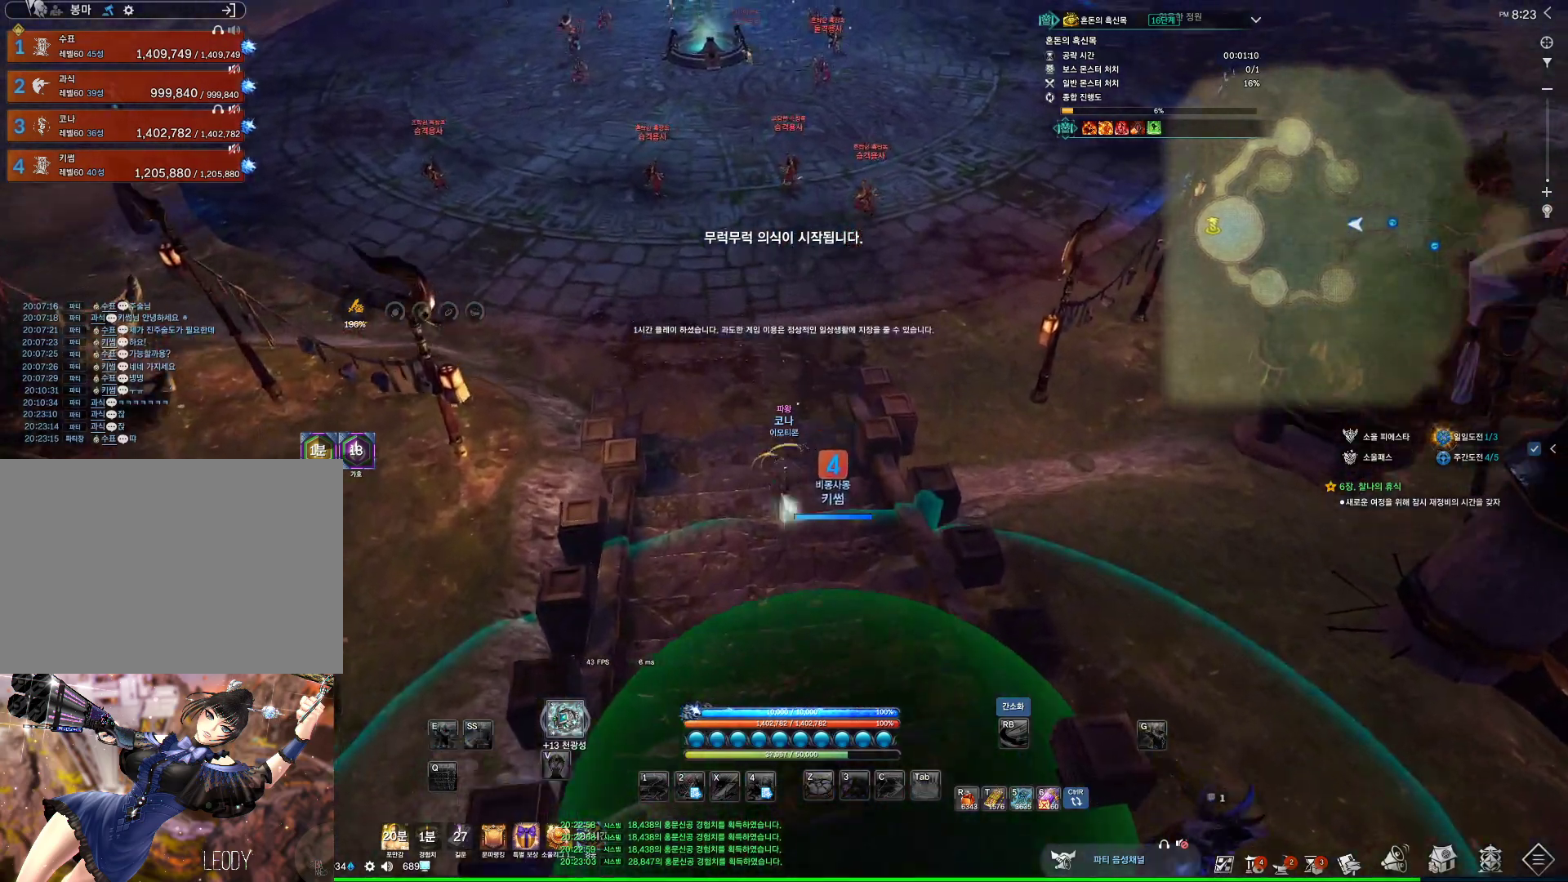
{"keys": ["alt", "w"], "mouse": [], "events": [[67, "mouse_mb4", "up"], [100, "mouse_mb4", "down"], [167, "mouse_mb4", "up"], [167, "space", "up"], [233, "mouse_mb4", "down"], [333, "mouse_mb4", "up"], [433, "alt", "down"]]}
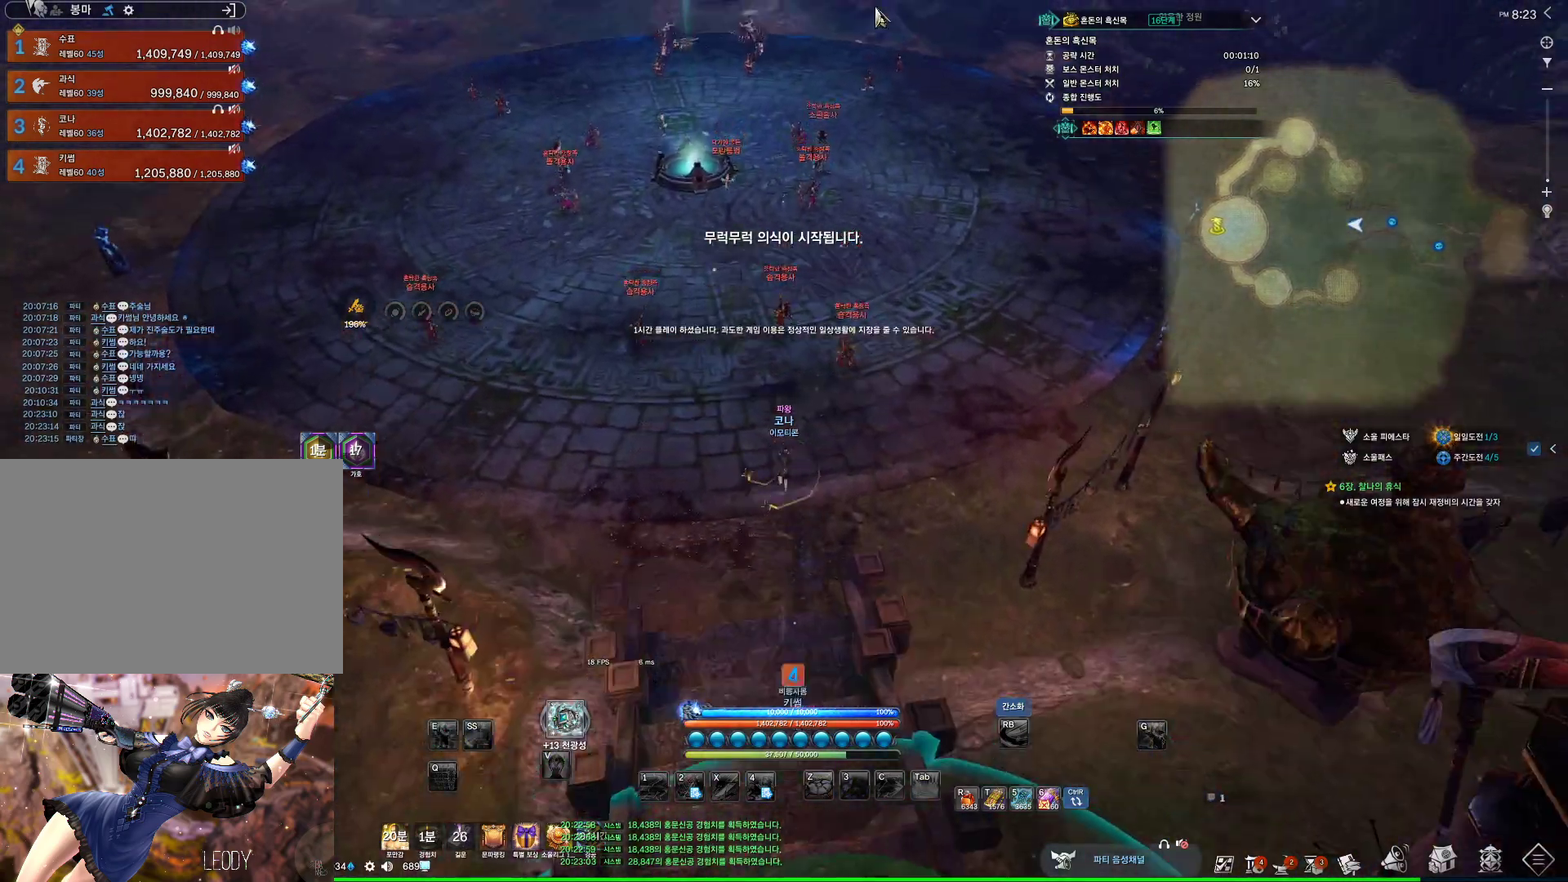
{"keys": ["alt", "w"], "mouse": [], "events": [[100, "mouse_left", "down"], [100, "mouse_right", "down"], [267, "mouse_left", "up"], [267, "mouse_right", "up"], [400, "mouse_left", "down"], [400, "mouse_right", "down"], [500, "mouse_left", "up"], [500, "mouse_right", "up"]]}
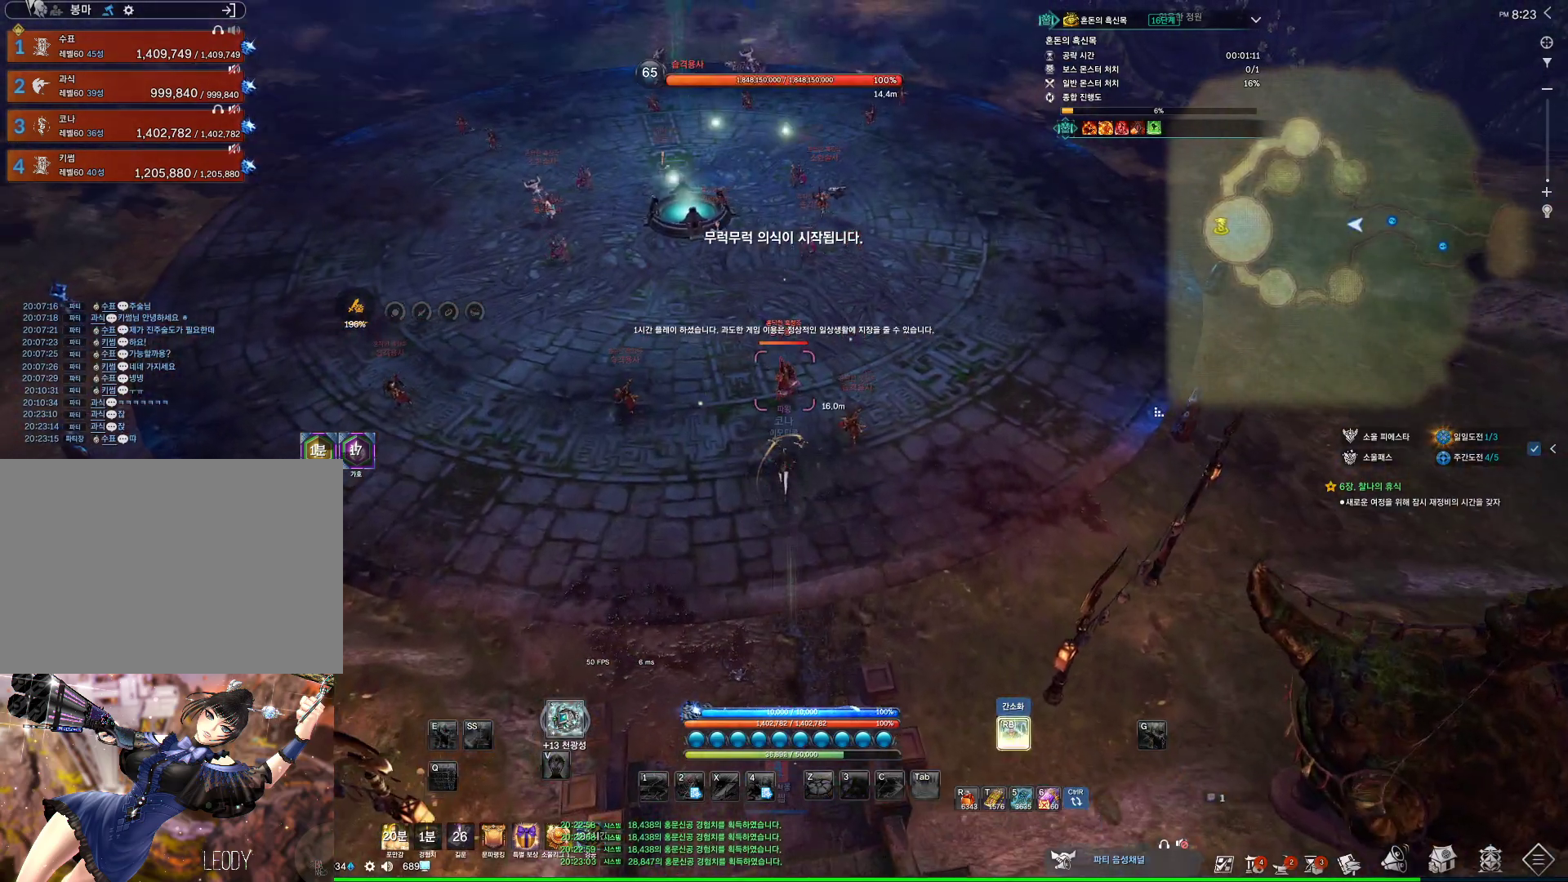
{"keys": ["a", "w"], "mouse": [], "events": [[33, "a", "down"], [67, "mouse_right", "down"], [133, "mouse_left", "down"], [233, "mouse_left", "up"], [233, "mouse_right", "up"], [400, "alt", "up"]]}
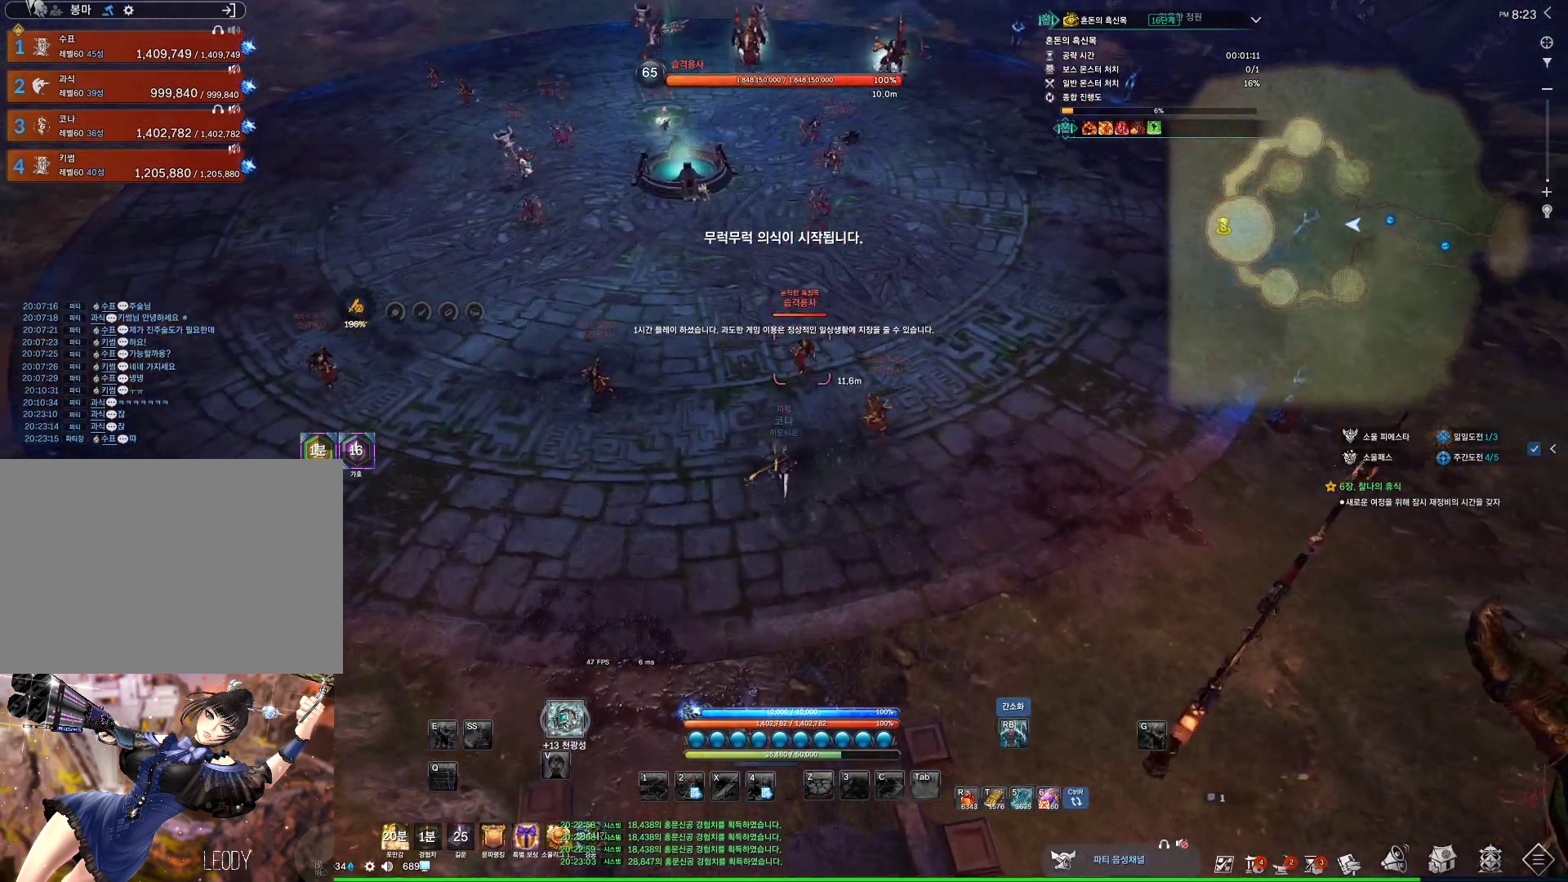
{"keys": ["alt", "w"], "mouse": [], "events": [[100, "a", "up"], [100, "mouse_mb4", "down"], [200, "mouse_mb4", "up"], [300, "alt", "down"], [333, "mouse_mb4", "down"], [400, "mouse_mb4", "up"]]}
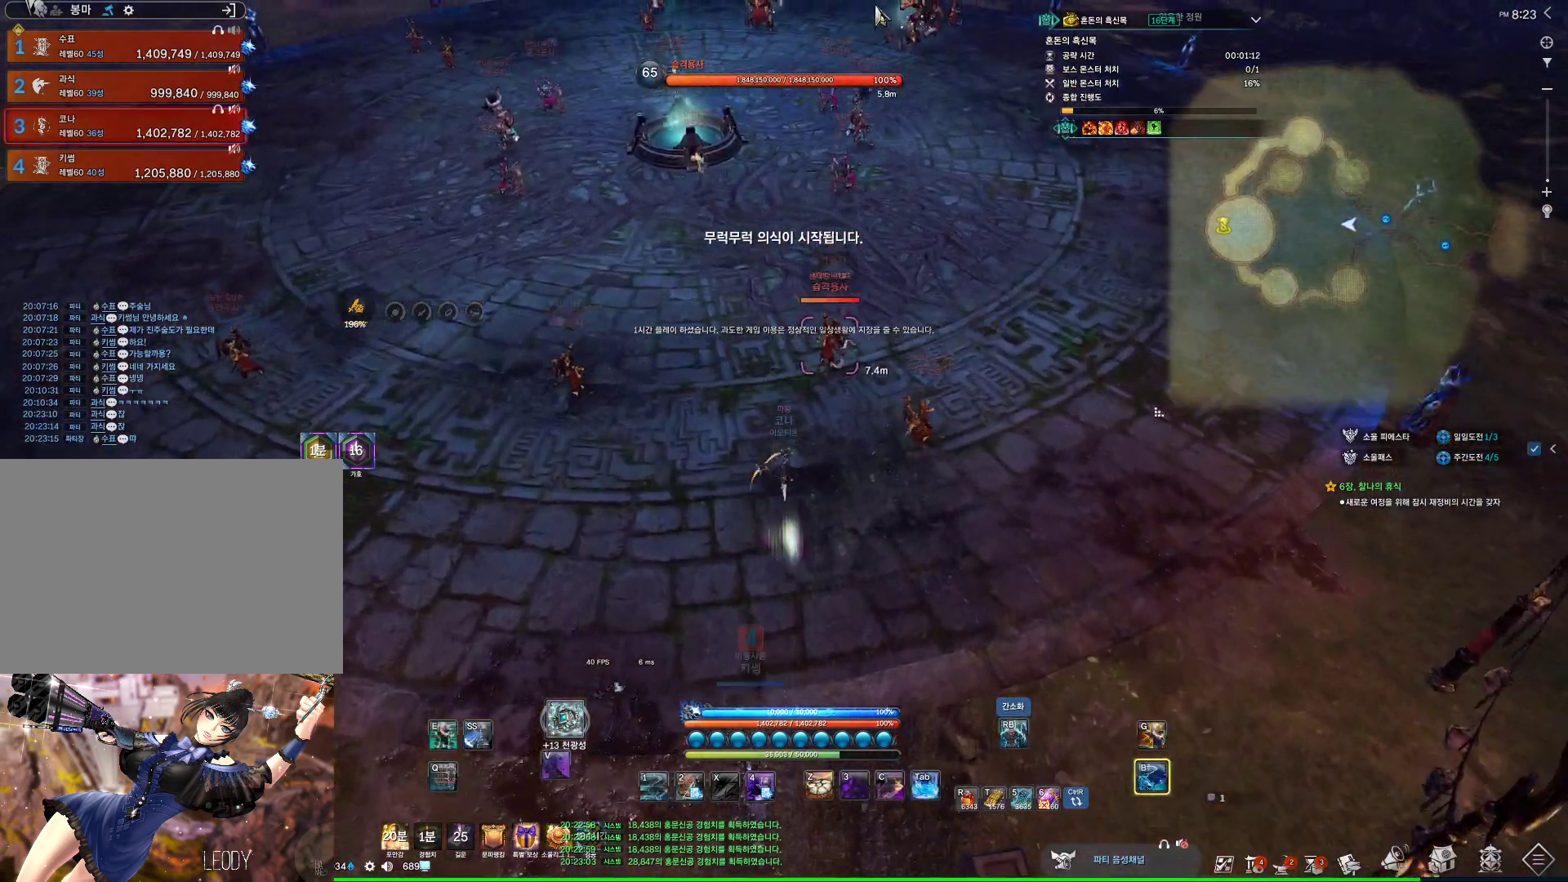
{"keys": ["alt", "w"], "mouse": ["mb4"], "events": [[67, "mouse_mb4", "down"], [133, "mouse_mb4", "up"], [500, "mouse_mb4", "down"]]}
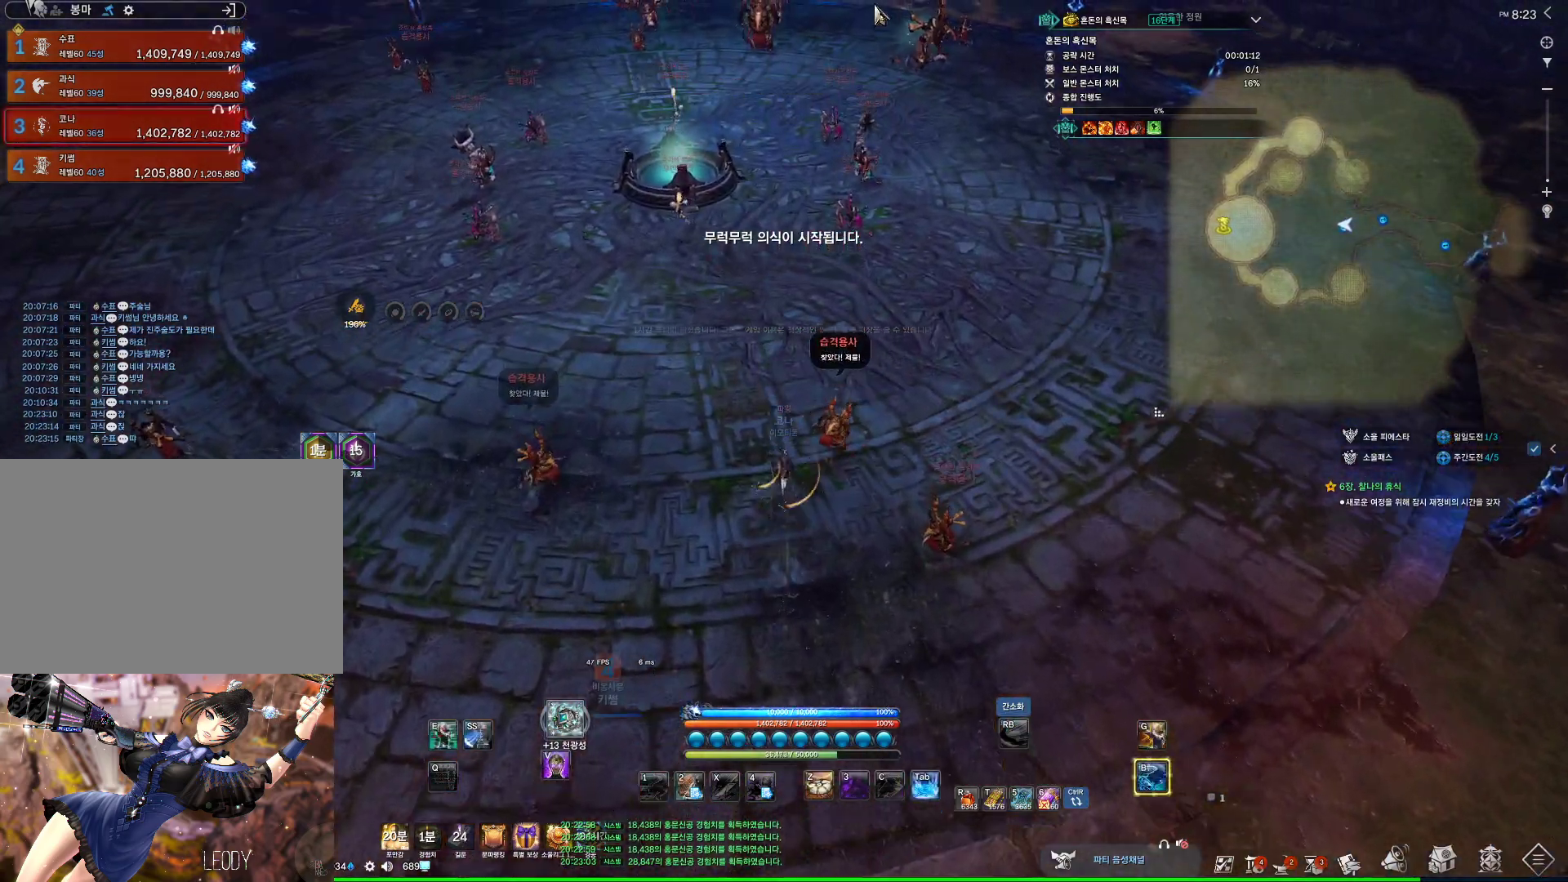
{"keys": ["alt", "w"], "mouse": [], "events": [[33, "mouse_mb4", "up"], [367, "mouse_right", "down"], [433, "mouse_left", "down"], [467, "mouse_left", "up"], [500, "mouse_right", "up"]]}
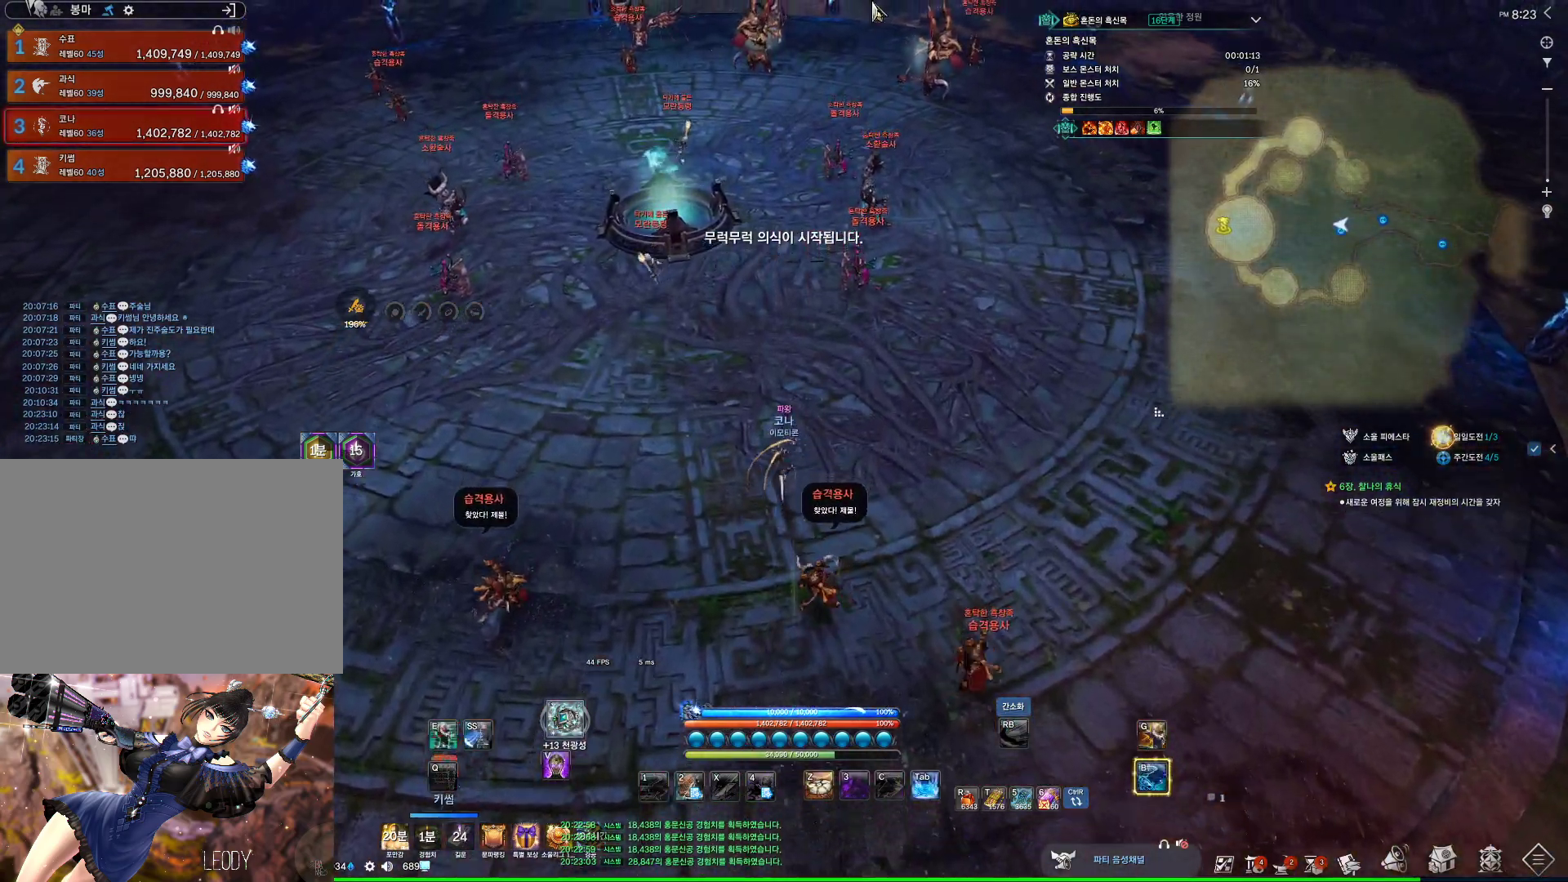
{"keys": ["alt", "w"], "mouse": [], "events": [[100, "mouse_left", "down"], [100, "mouse_right", "down"], [200, "mouse_left", "up"], [200, "mouse_right", "up"]]}
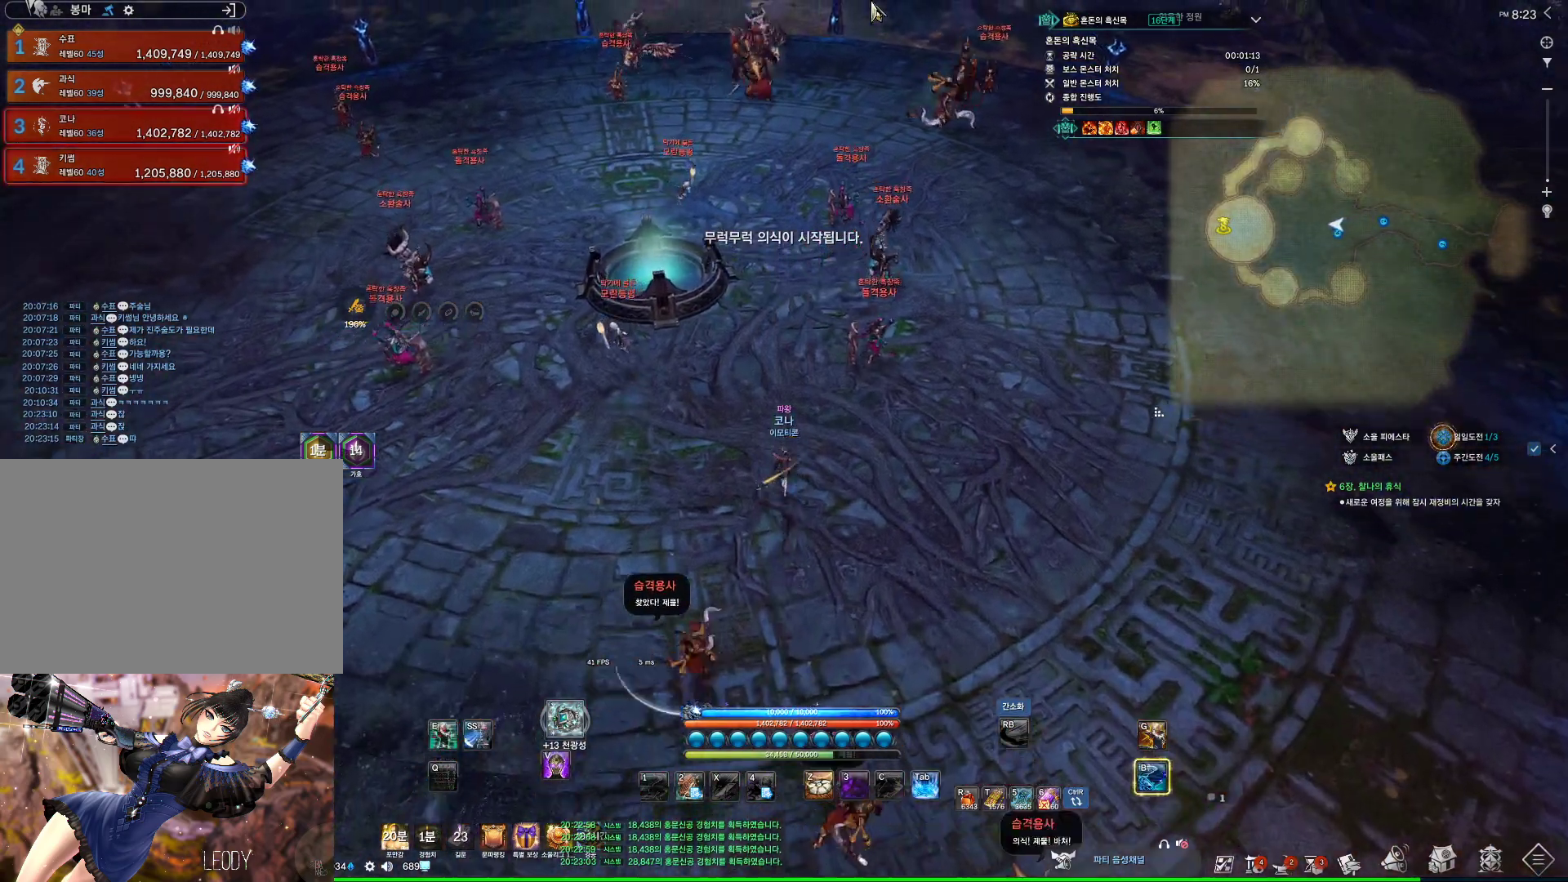
{"keys": ["w"], "mouse": [], "events": [[33, "alt", "up"]]}
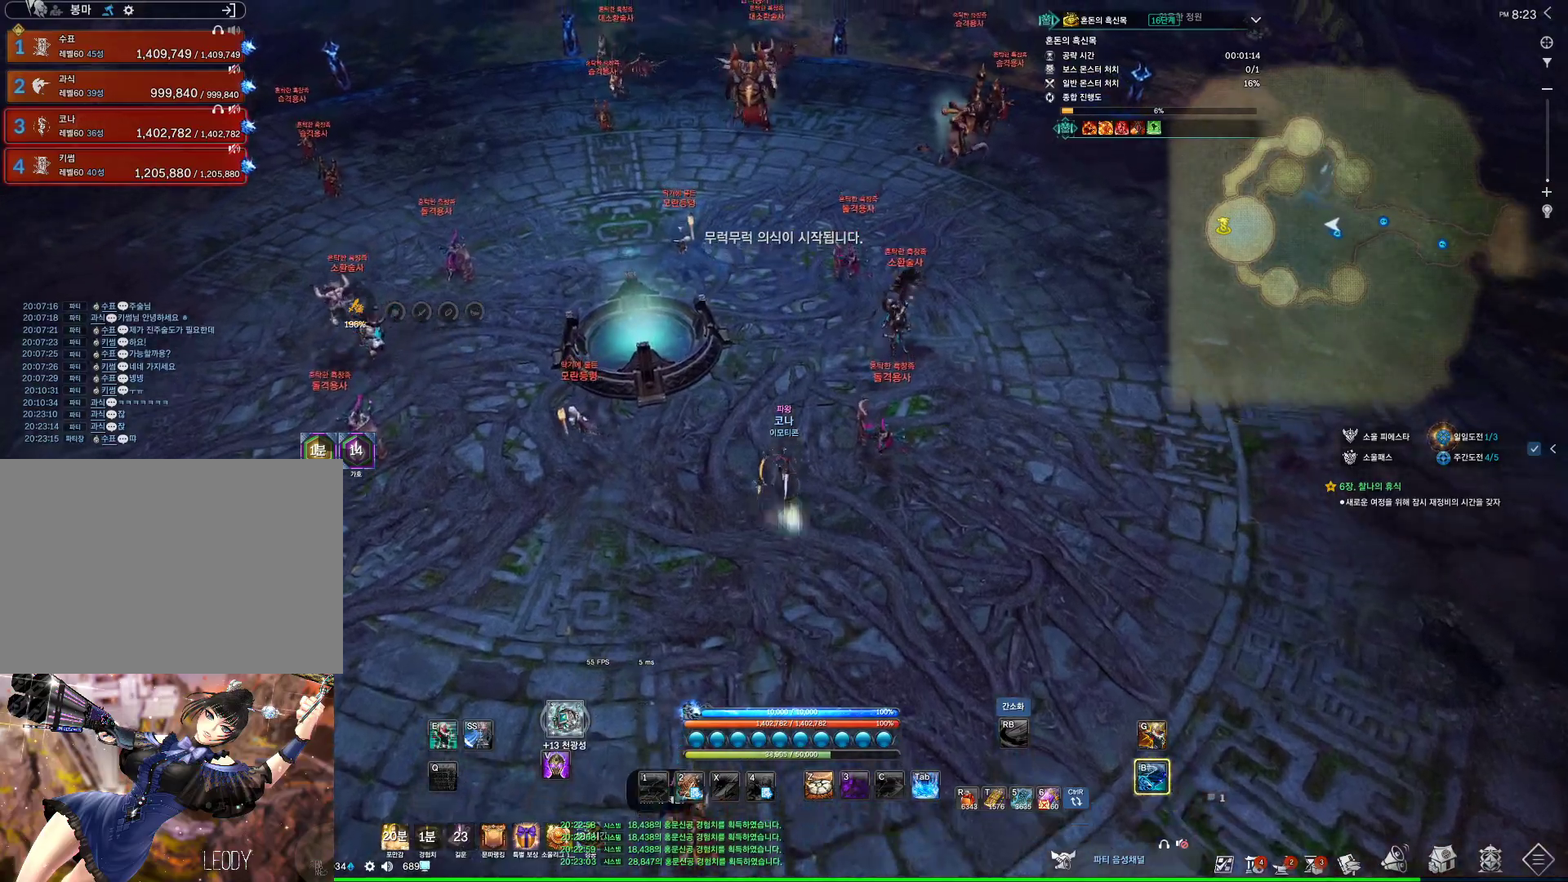
{"keys": ["w"], "mouse": [], "events": []}
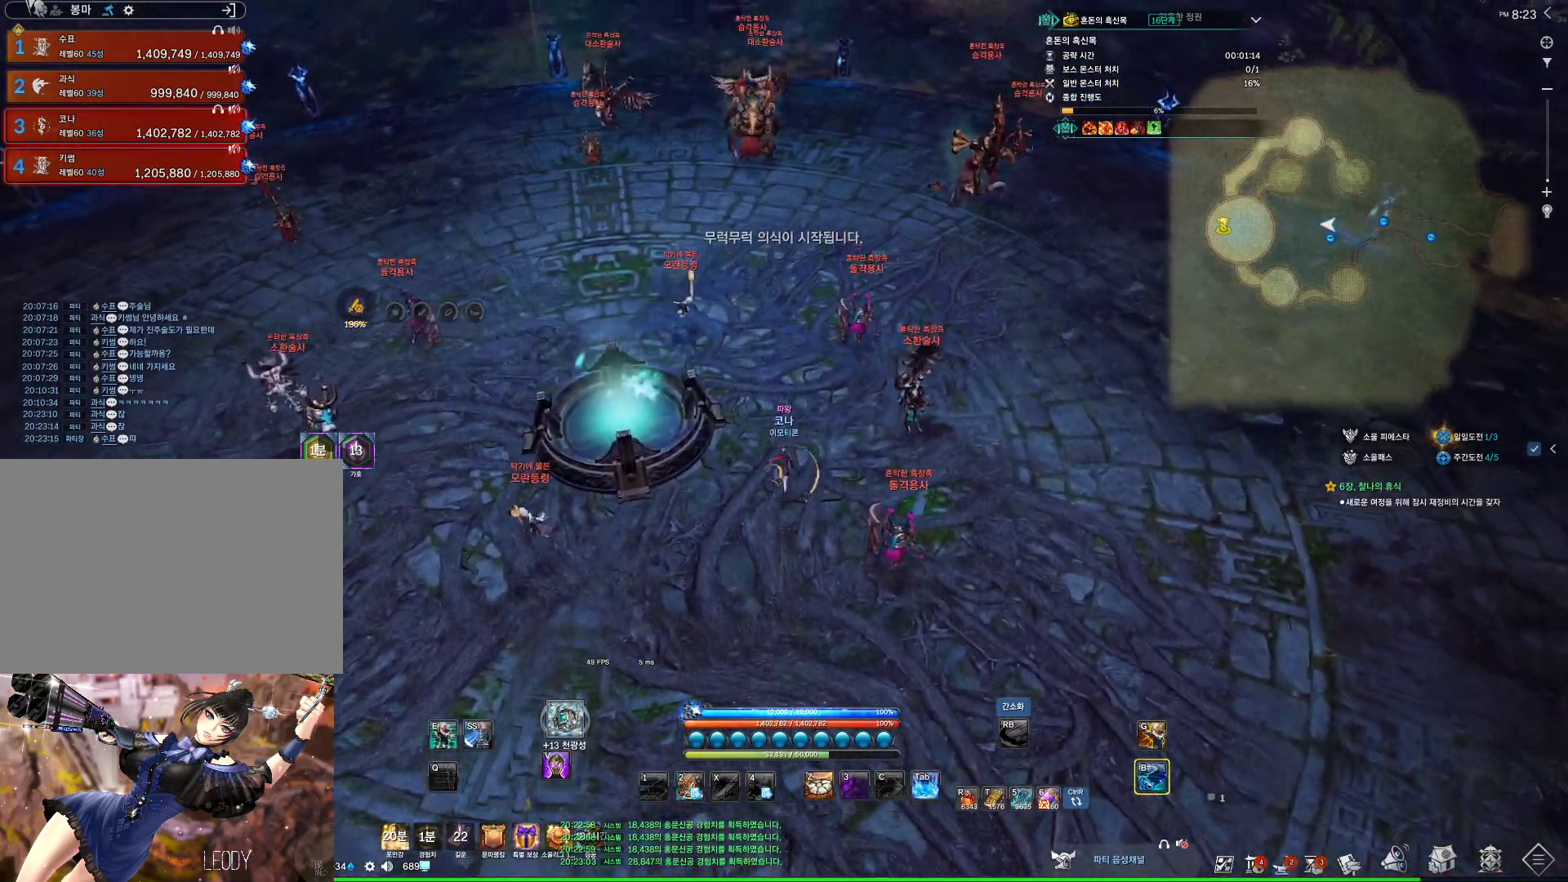
{"keys": ["w"], "mouse": [], "events": []}
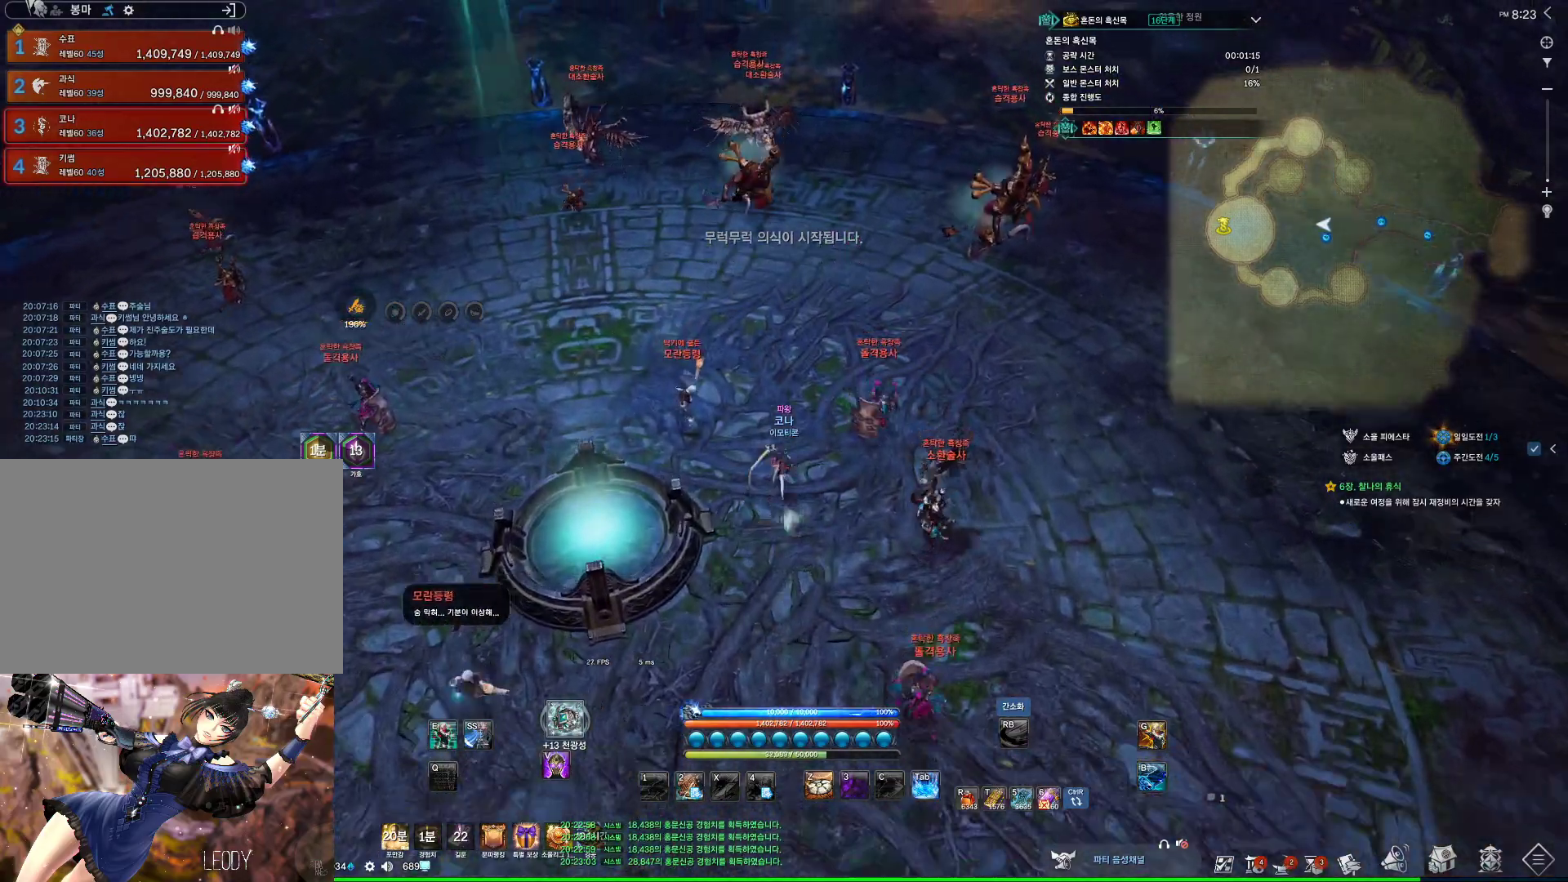
{"keys": ["d", "w"], "mouse": [], "events": [[67, "d", "down"]]}